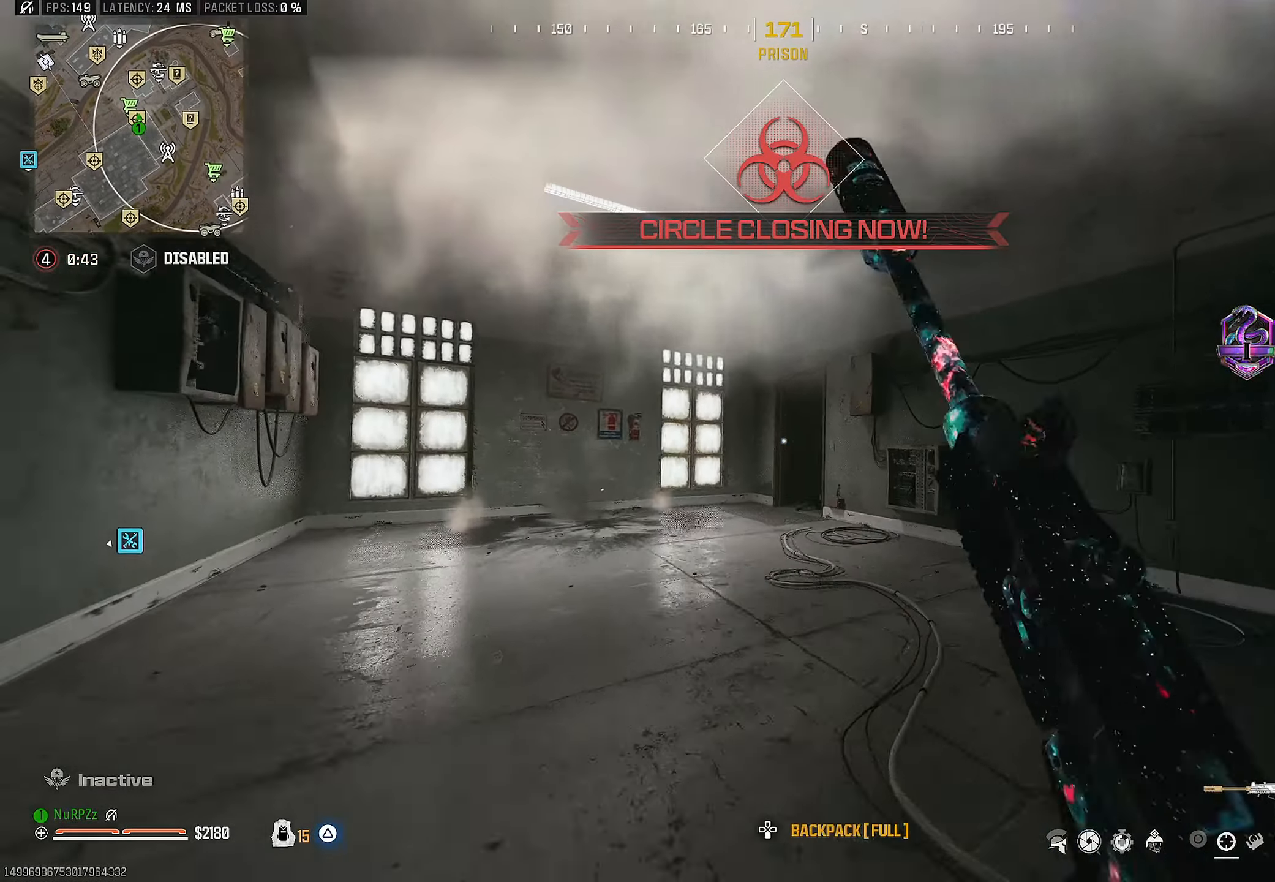
Gameplay with a controller (PlayStation layout); each line is a JSON object with the inputs held at the frame after it. "events" lists button and stick changes between this image and that frame as [ms after this image, input, new state], when the widget could be followed in between. Not read: HOME.
{"buttons": ["R2"], "left_stick": "right", "right_stick": "left", "events": [[50, "TRIANGLE", "down"], [117, "TRIANGLE", "up"], [150, "right_stick", "right"], [250, "left_stick", "up"], [267, "L3", "up"], [267, "R3", "down"], [333, "right_stick", "down"], [400, "left_stick", "down"], [416, "R2", "down"], [416, "right_stick", "left"], [466, "R3", "up"], [483, "left_stick", "right"]]}
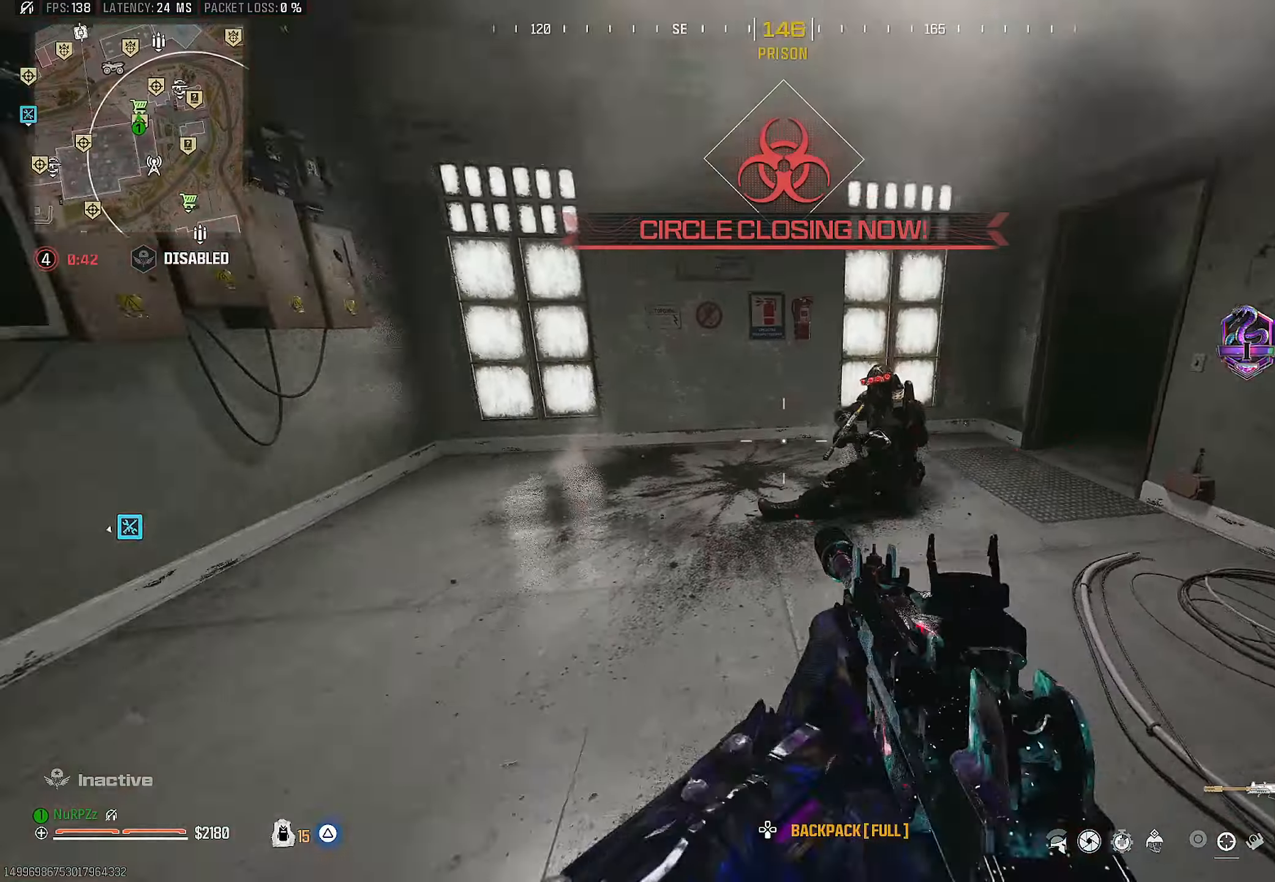
{"buttons": ["L2", "R2"], "left_stick": "down-right", "right_stick": "up-left", "events": [[33, "right_stick", "center"], [233, "left_stick", "down-right"], [266, "right_stick", "left"], [433, "right_stick", "up-left"], [466, "L2", "down"]]}
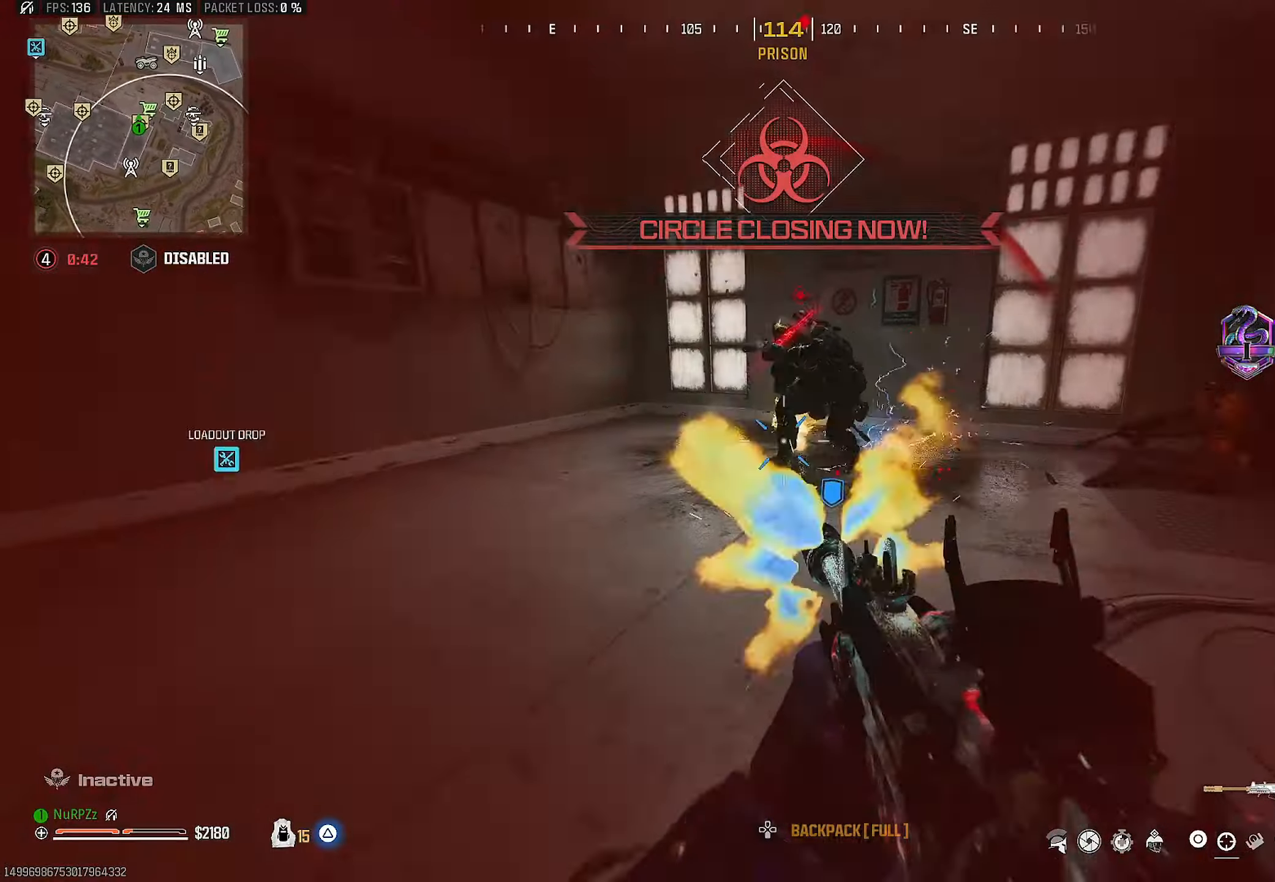
{"buttons": [], "left_stick": "up-left", "right_stick": "left", "events": [[50, "left_stick", "down-left"], [50, "right_stick", "up"], [166, "right_stick", "center"], [216, "left_stick", "left"], [233, "R3", "down"], [266, "right_stick", "up-left"], [333, "left_stick", "up-left"], [350, "R3", "up"], [350, "right_stick", "up-right"], [383, "L2", "up"], [416, "L3", "down"], [416, "right_stick", "left"], [433, "R2", "up"], [500, "L3", "up"]]}
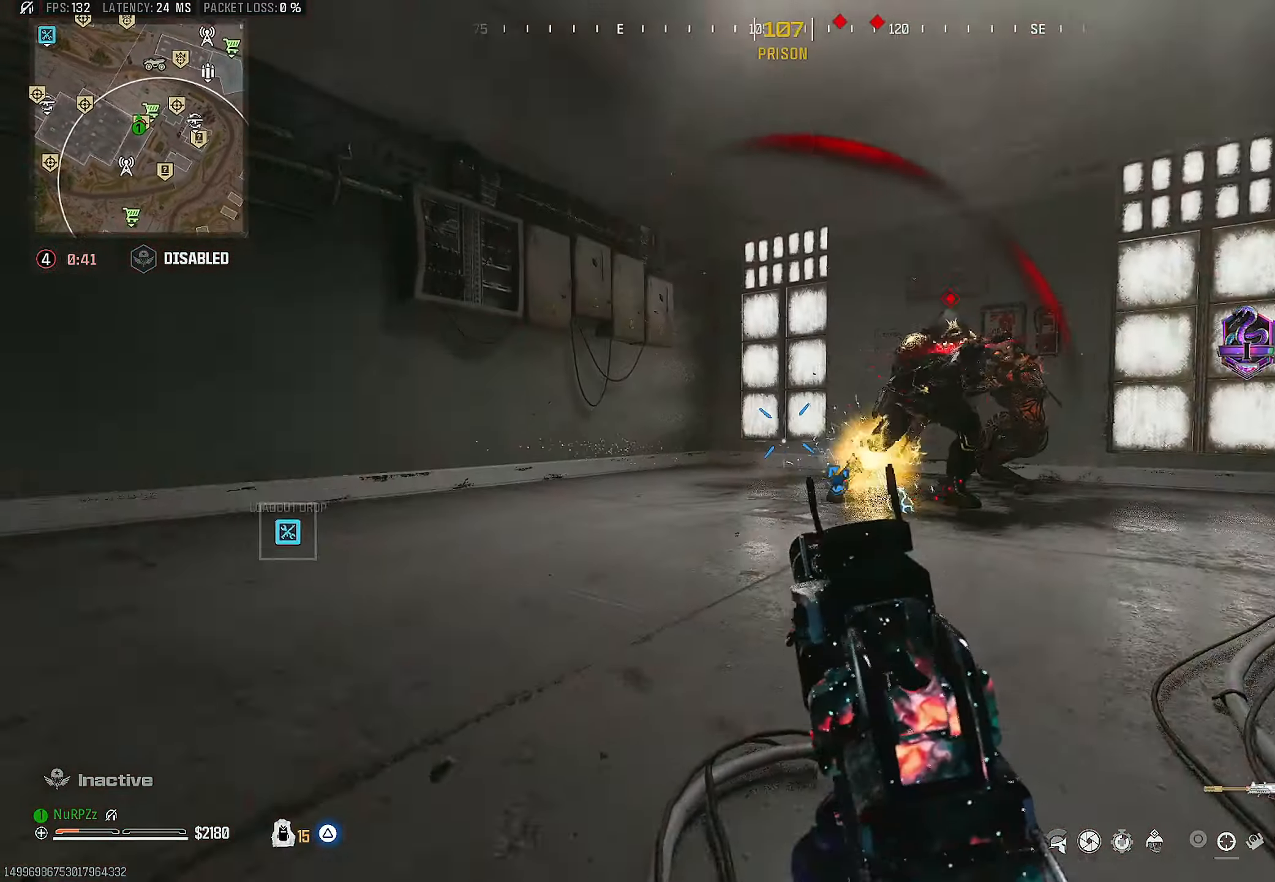
{"buttons": ["L3"], "left_stick": "up", "right_stick": "down-right", "events": [[50, "TRIANGLE", "down"], [66, "L3", "down"], [150, "TRIANGLE", "up"], [150, "left_stick", "up"], [200, "TRIANGLE", "down"], [266, "TRIANGLE", "up"], [316, "L3", "up"], [366, "L3", "down"], [433, "right_stick", "down-right"]]}
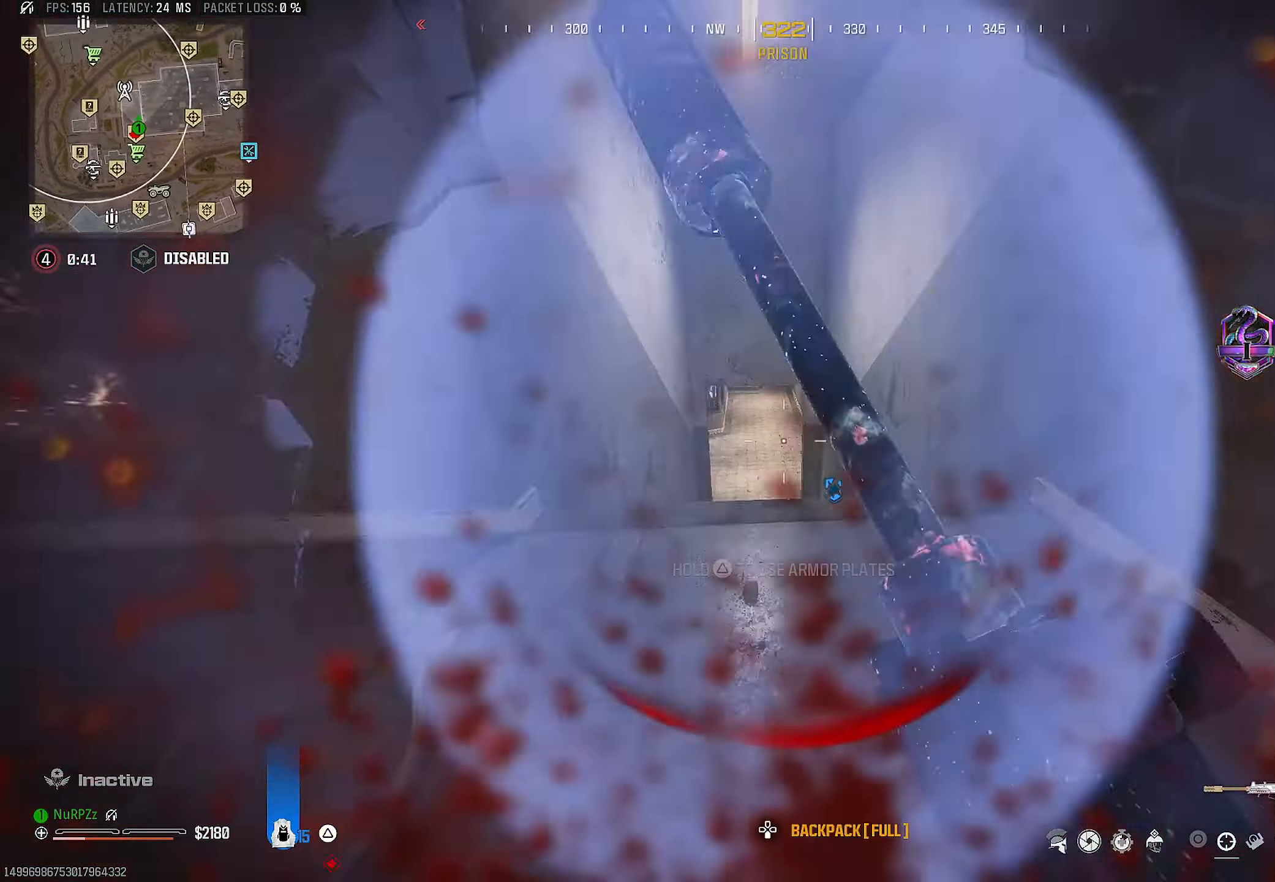
{"buttons": [], "left_stick": "up", "right_stick": "right", "events": [[133, "right_stick", "down-left"], [233, "R3", "down"], [233, "right_stick", "left"], [366, "L3", "up"], [366, "R3", "up"], [383, "right_stick", "up"], [450, "right_stick", "right"]]}
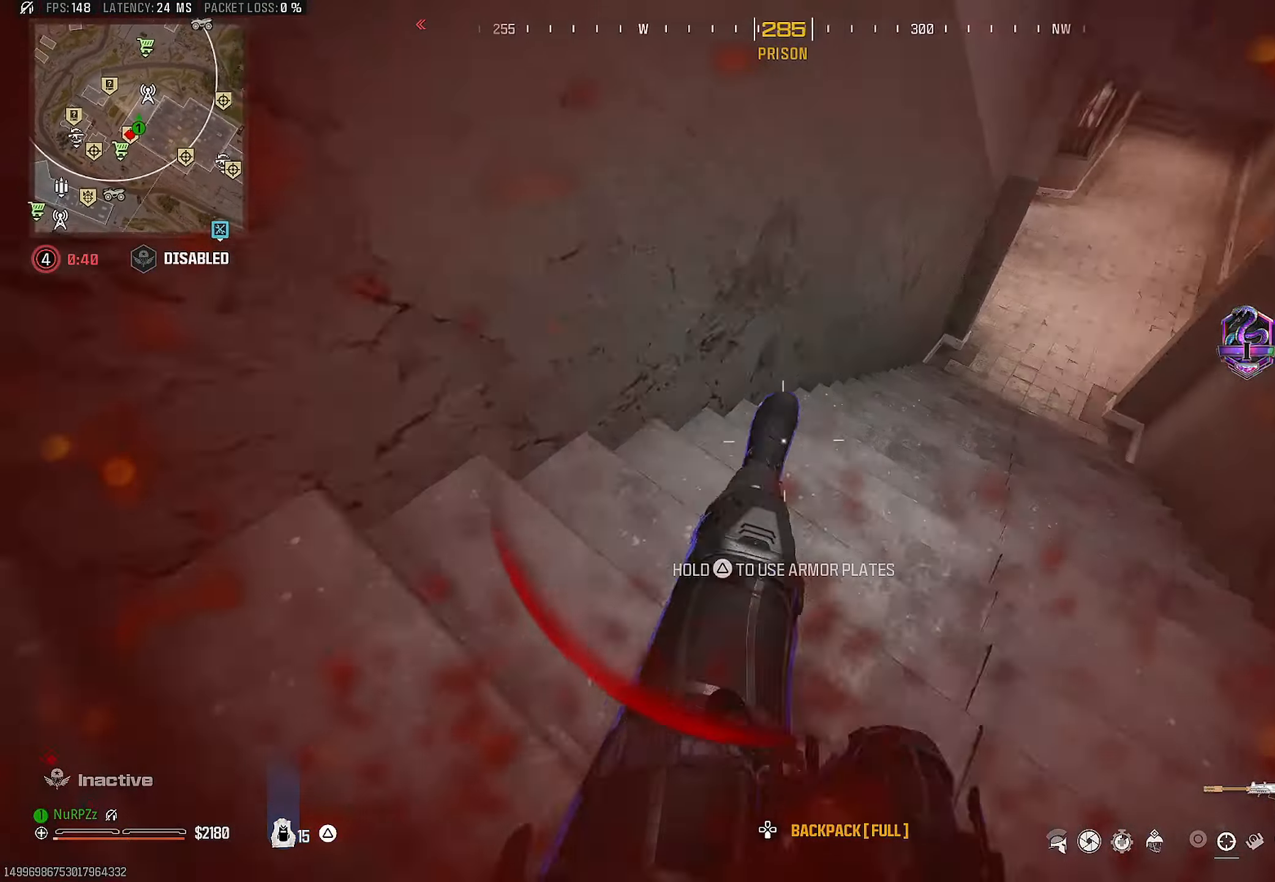
{"buttons": ["TRIANGLE", "L3"], "left_stick": "up", "right_stick": "center", "events": [[116, "right_stick", "center"], [200, "right_stick", "up-right"], [350, "L3", "down"], [400, "right_stick", "center"], [433, "CROSS", "down"], [466, "TRIANGLE", "down"], [500, "CROSS", "up"]]}
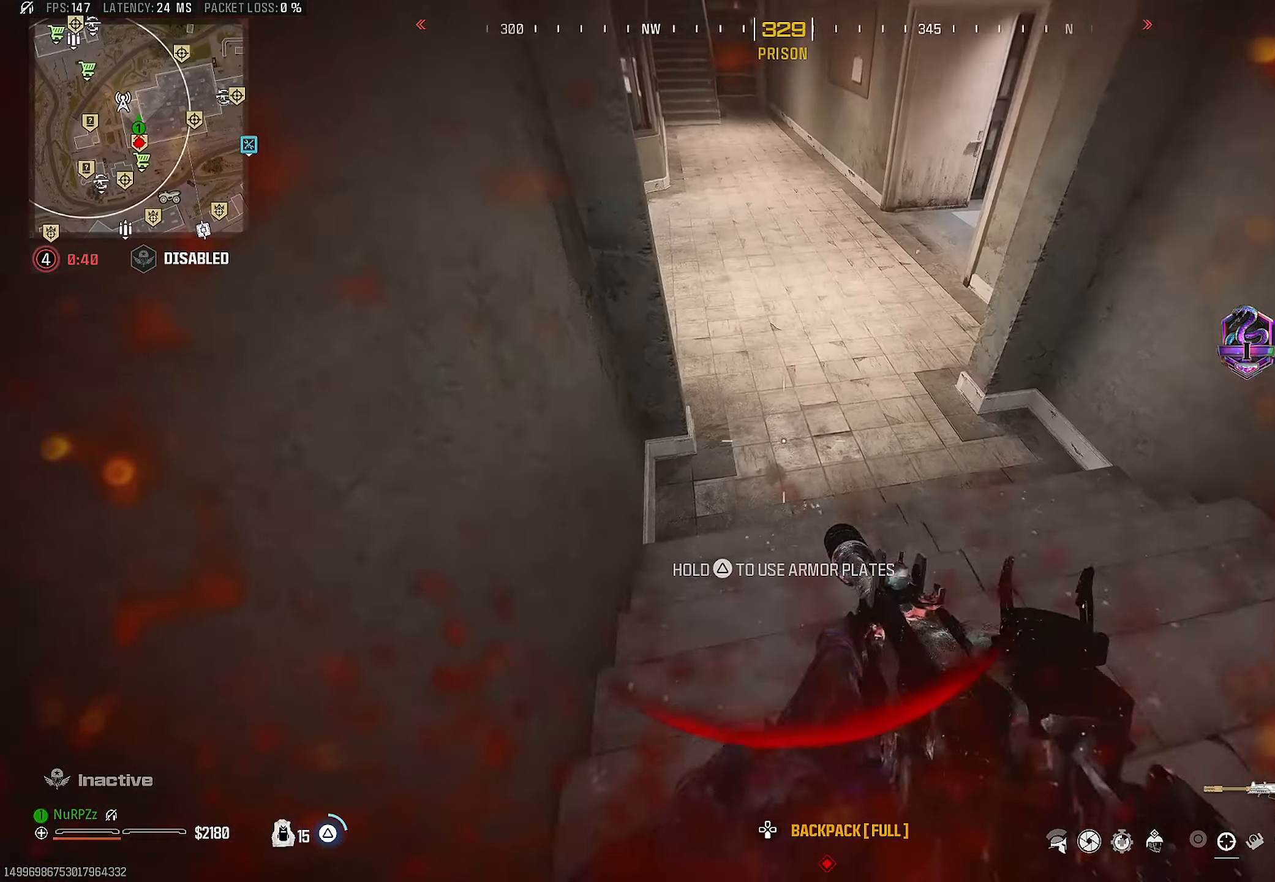
{"buttons": ["TRIANGLE", "L3"], "left_stick": "up", "right_stick": "right", "events": [[116, "right_stick", "up-right"], [150, "L3", "up"], [233, "L3", "down"], [250, "right_stick", "left"], [350, "right_stick", "up"], [366, "L3", "up"], [400, "right_stick", "right"], [433, "L3", "down"]]}
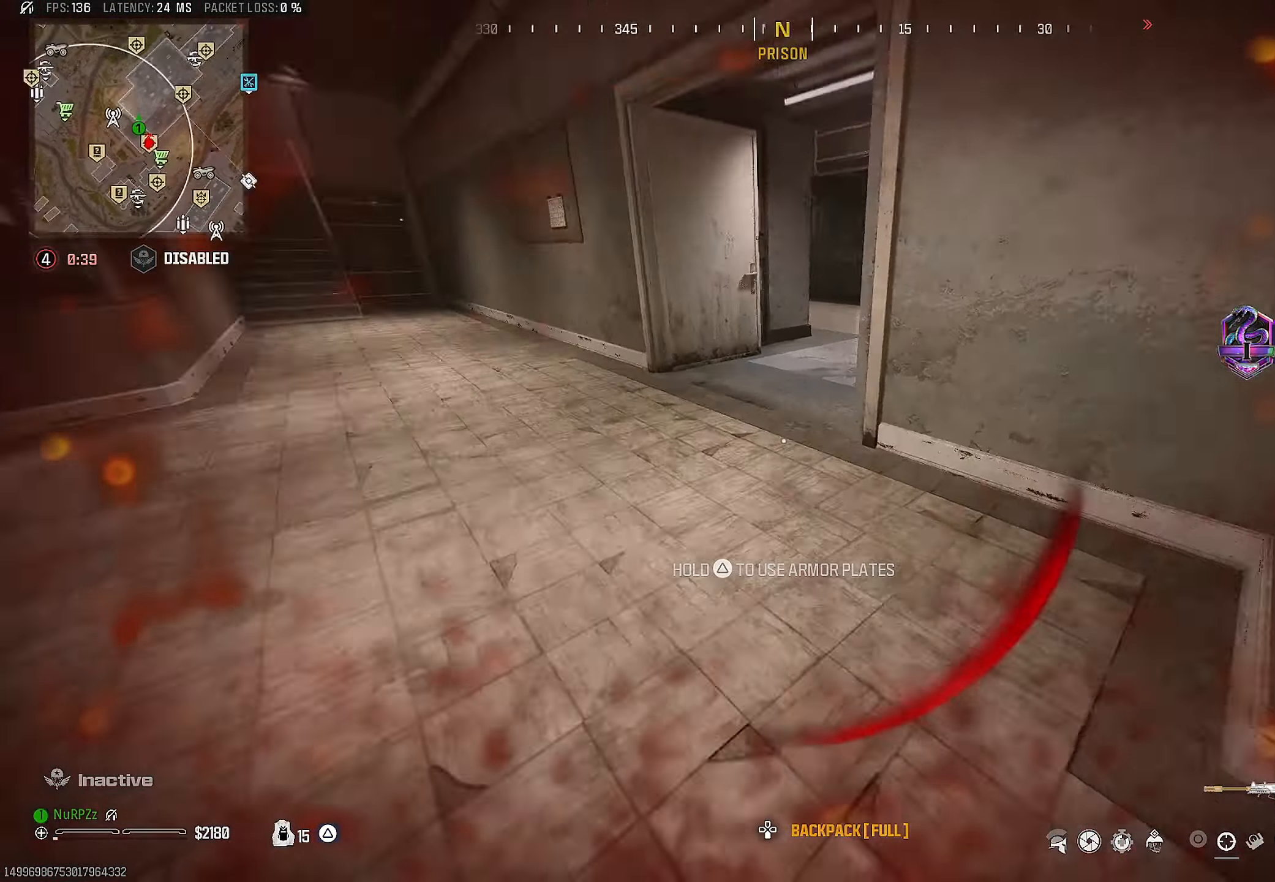
{"buttons": [], "left_stick": "up", "right_stick": "right", "events": [[83, "R3", "down"], [116, "L3", "up"], [116, "right_stick", "up"], [166, "right_stick", "center"], [216, "R3", "up"], [266, "TRIANGLE", "up"], [283, "right_stick", "right"], [350, "CROSS", "down"], [350, "L3", "down"], [483, "CROSS", "up"], [483, "L3", "up"]]}
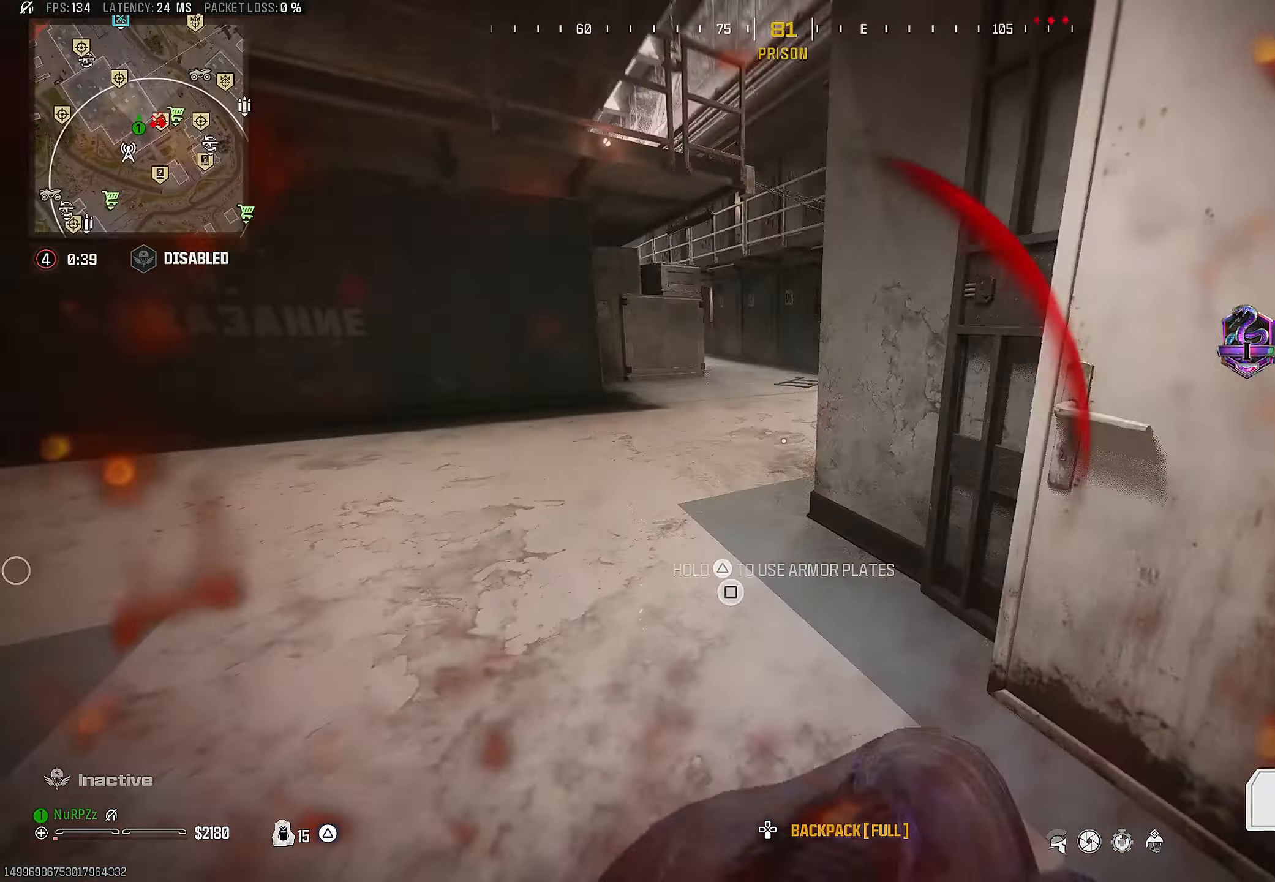
{"buttons": [], "left_stick": "up", "right_stick": "center", "events": [[50, "L3", "down"], [66, "right_stick", "up"], [133, "right_stick", "center"], [200, "L3", "up"]]}
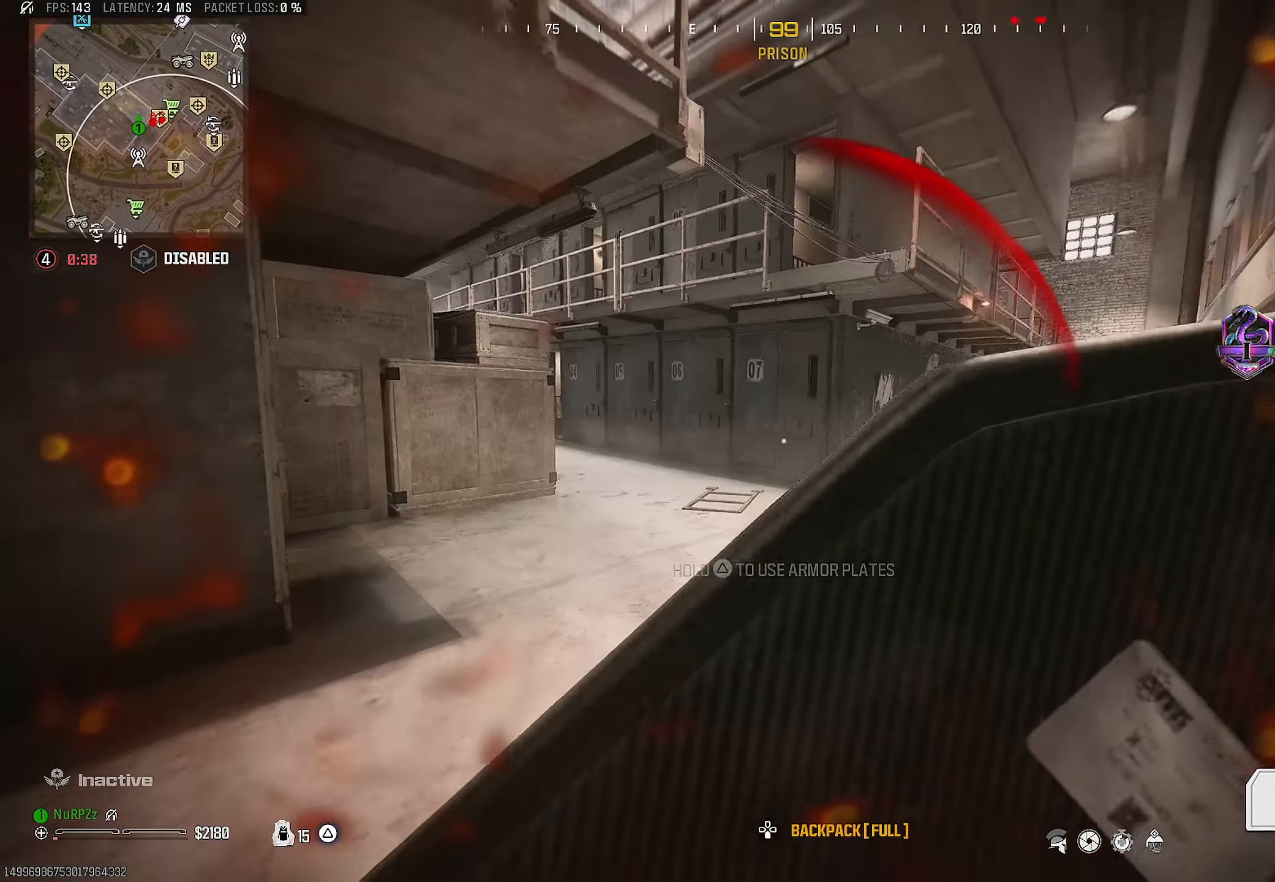
{"buttons": [], "left_stick": "up", "right_stick": "center", "events": [[33, "right_stick", "left"], [150, "right_stick", "center"], [166, "R3", "down"], [266, "R3", "up"], [266, "right_stick", "left"], [400, "right_stick", "center"]]}
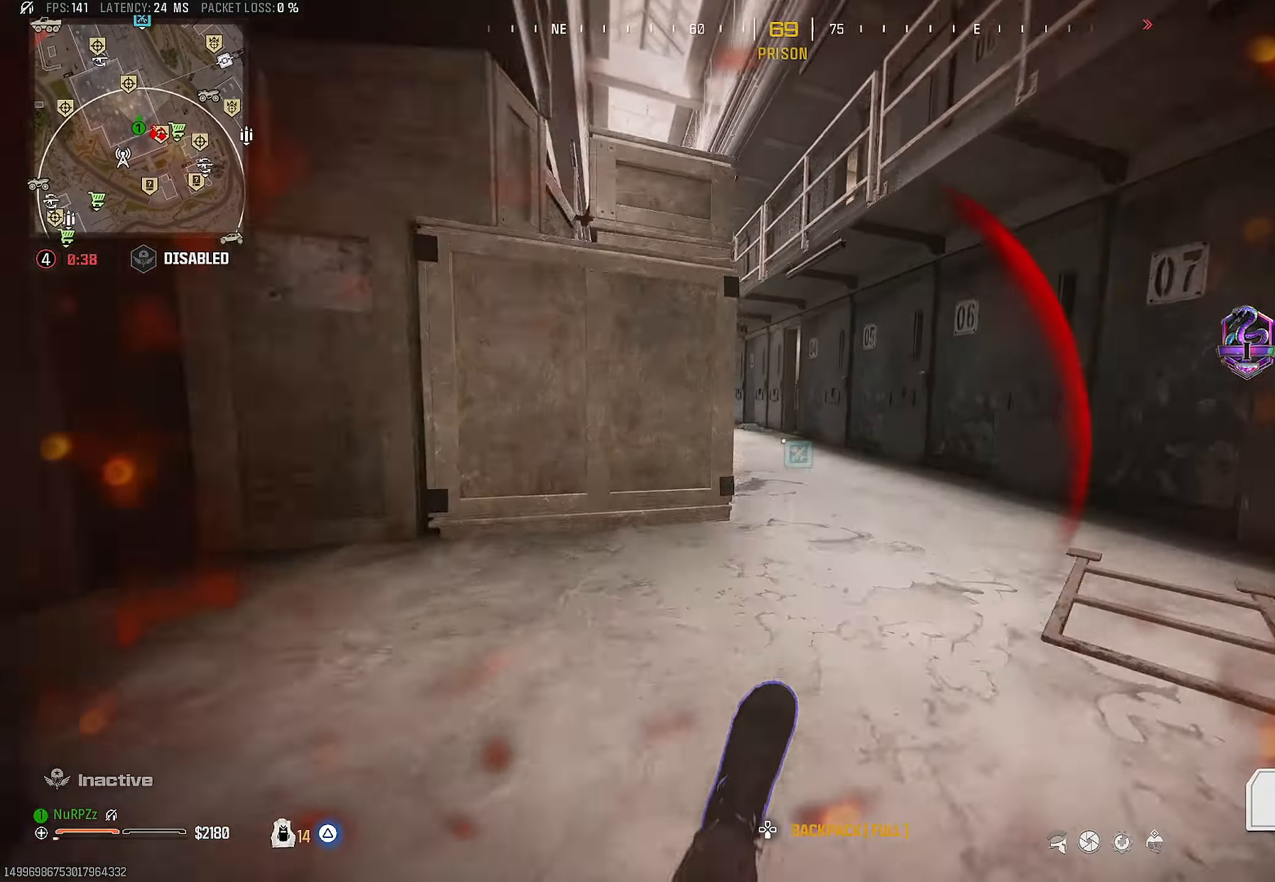
{"buttons": [], "left_stick": "up", "right_stick": "center", "events": [[16, "CROSS", "down"], [83, "L3", "down"], [100, "right_stick", "left"], [150, "L3", "up"], [166, "CROSS", "up"], [266, "L3", "down"], [417, "L3", "up"], [500, "right_stick", "center"]]}
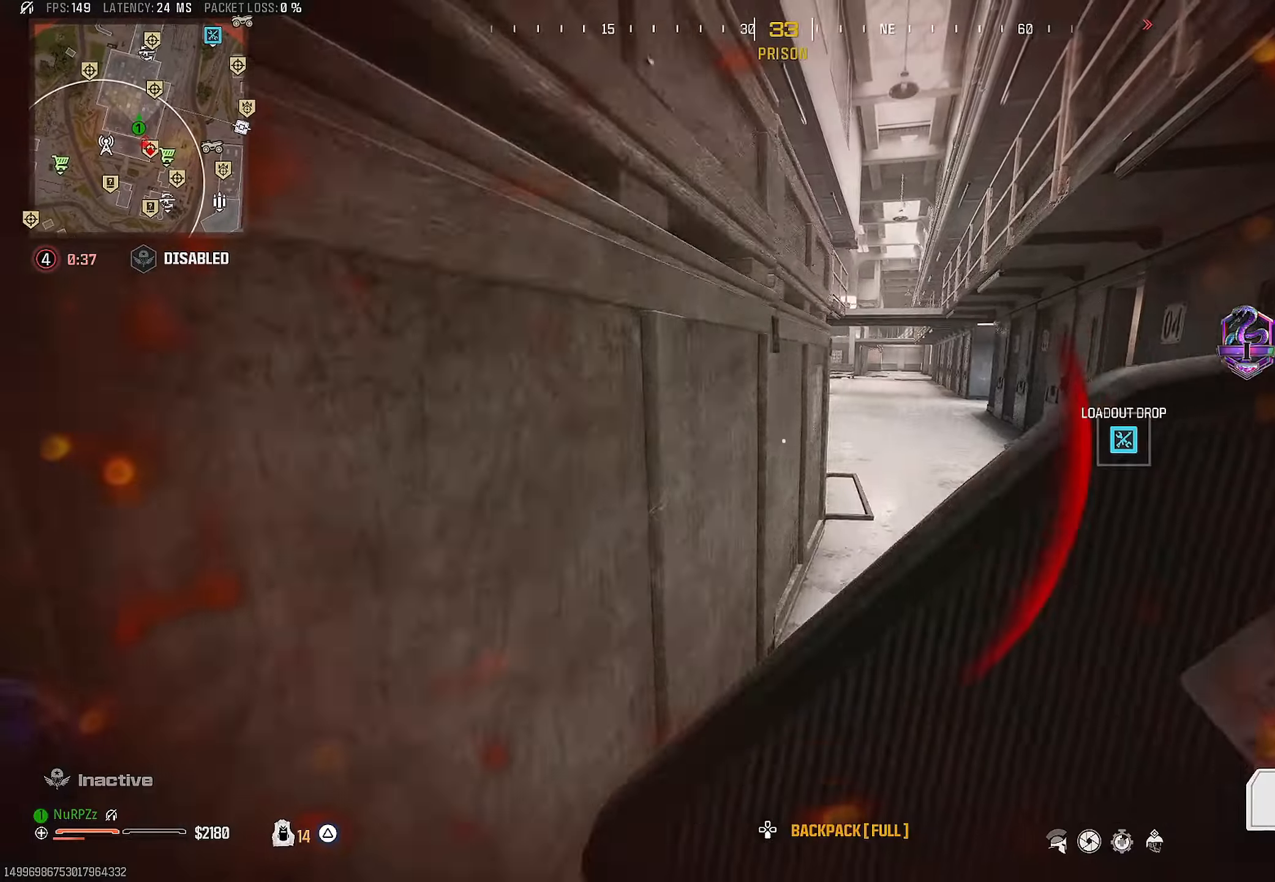
{"buttons": [], "left_stick": "center", "right_stick": "left", "events": [[150, "right_stick", "left"], [267, "left_stick", "right"], [383, "left_stick", "down"], [500, "left_stick", "center"]]}
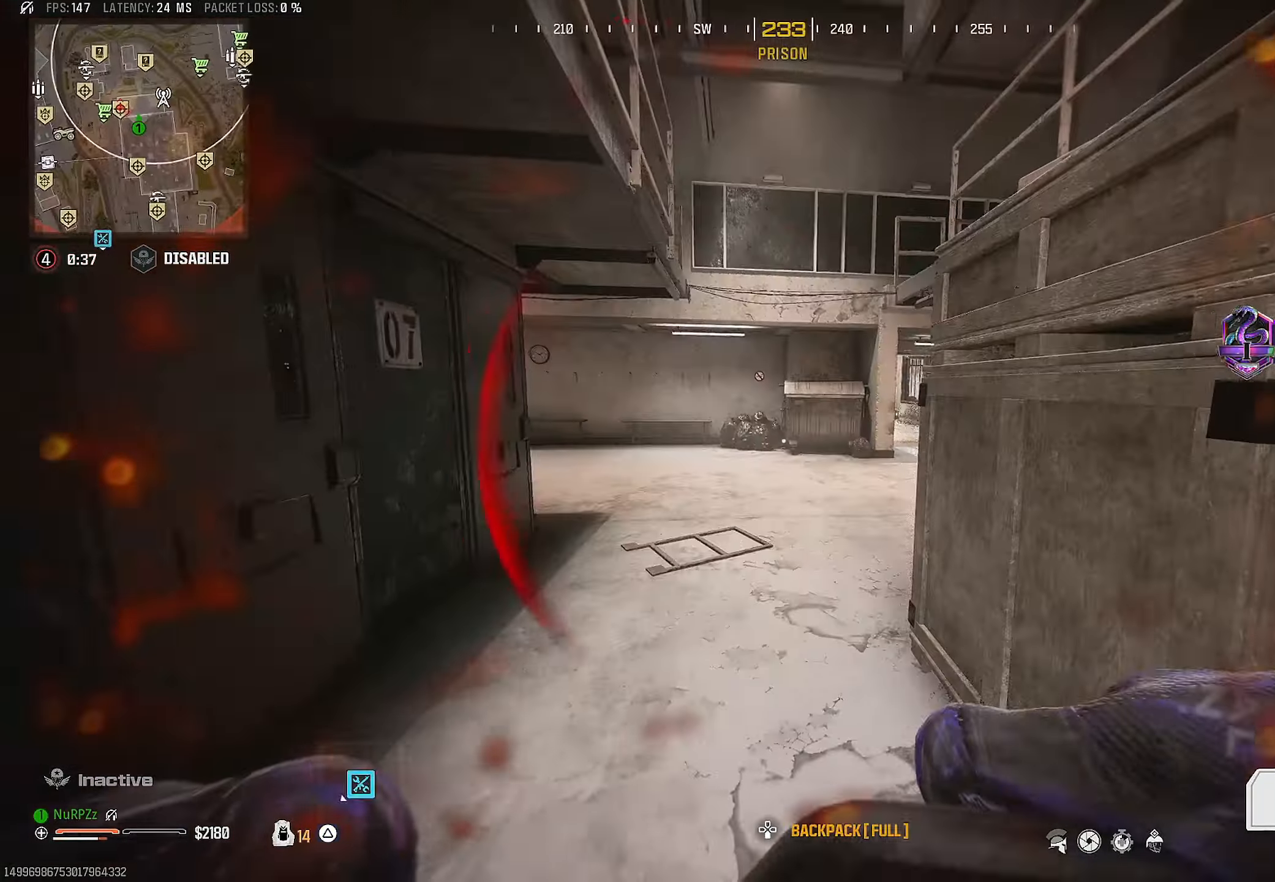
{"buttons": [], "left_stick": "center", "right_stick": "center", "events": [[50, "right_stick", "center"], [283, "left_stick", "right"], [283, "right_stick", "right"], [333, "right_stick", "center"], [417, "SQUARE", "down"], [450, "left_stick", "center"], [483, "SQUARE", "up"]]}
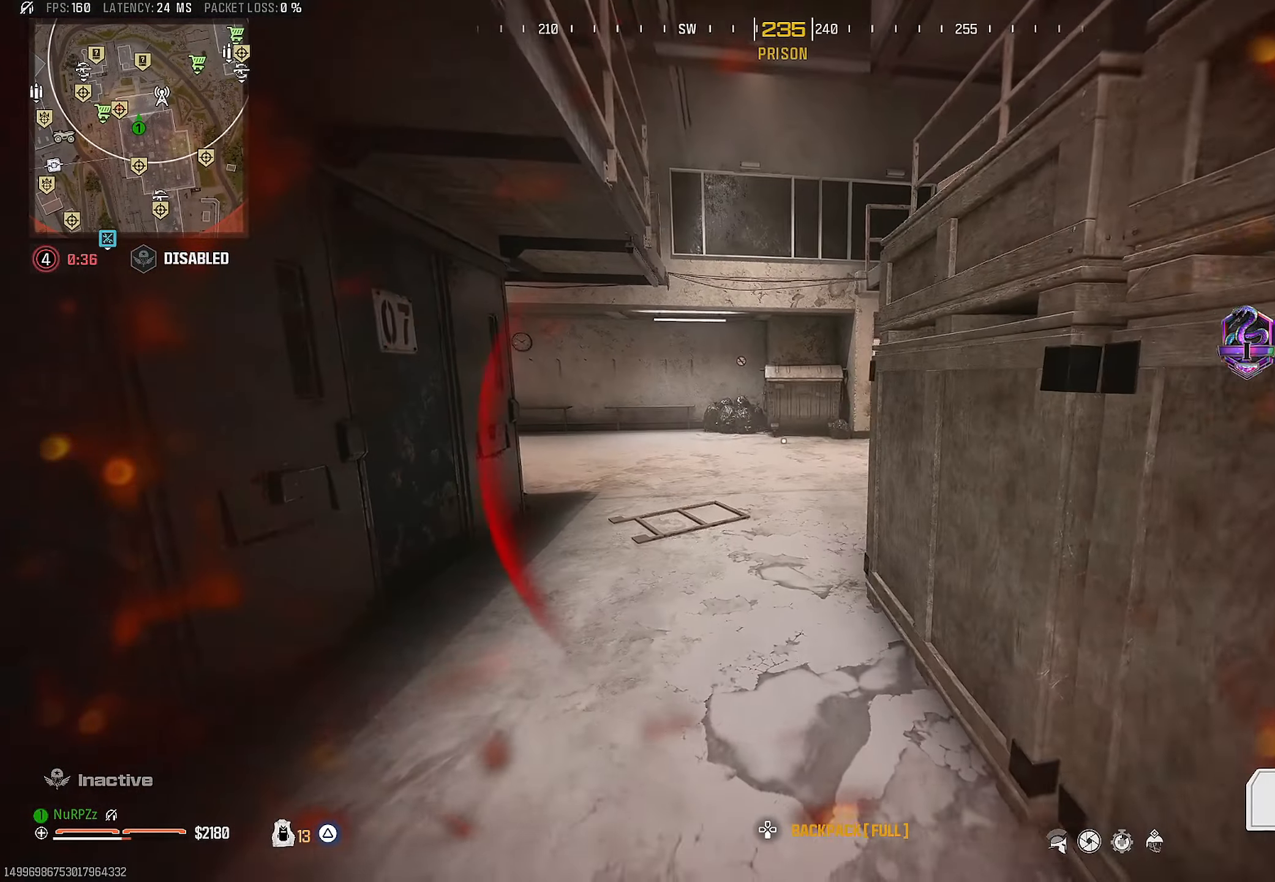
{"buttons": [], "left_stick": "up", "right_stick": "center", "events": [[50, "SQUARE", "down"], [150, "SQUARE", "up"], [200, "SQUARE", "down"], [283, "SQUARE", "up"], [433, "left_stick", "up"]]}
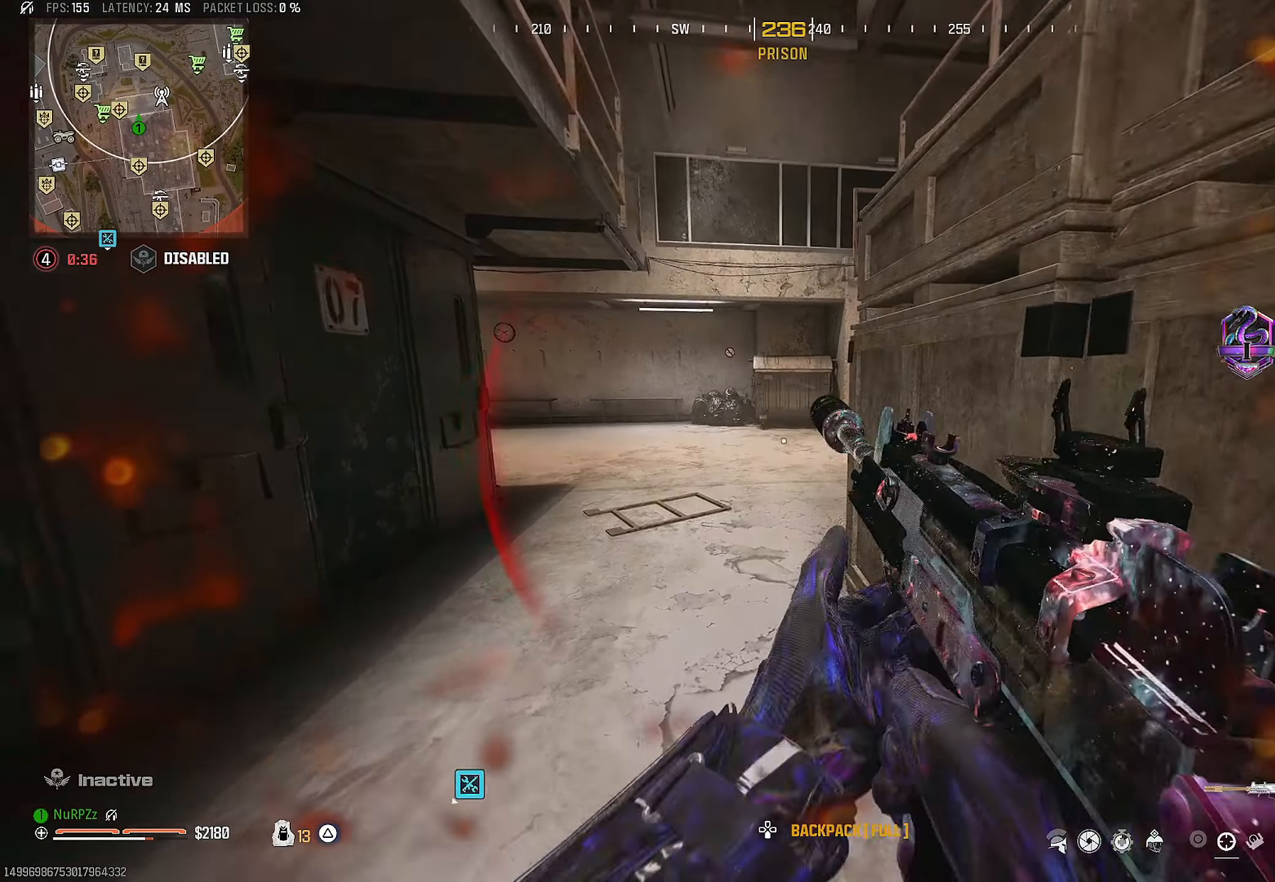
{"buttons": [], "left_stick": "up", "right_stick": "center", "events": [[33, "right_stick", "down-right"], [150, "right_stick", "center"]]}
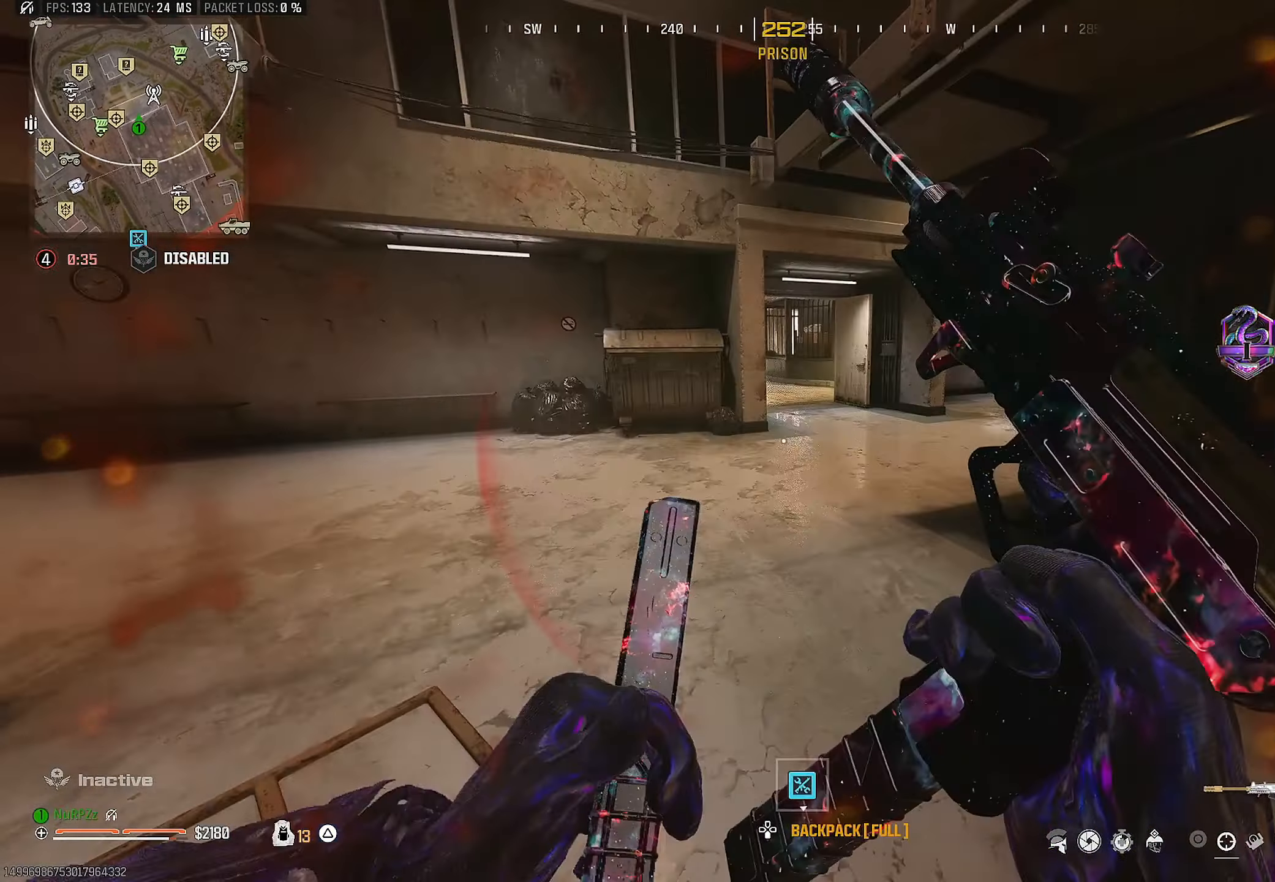
{"buttons": [], "left_stick": "up-right", "right_stick": "up-left", "events": [[17, "right_stick", "up-right"], [33, "left_stick", "up-right"], [217, "right_stick", "up"], [350, "right_stick", "center"], [417, "right_stick", "up"], [467, "right_stick", "up-left"]]}
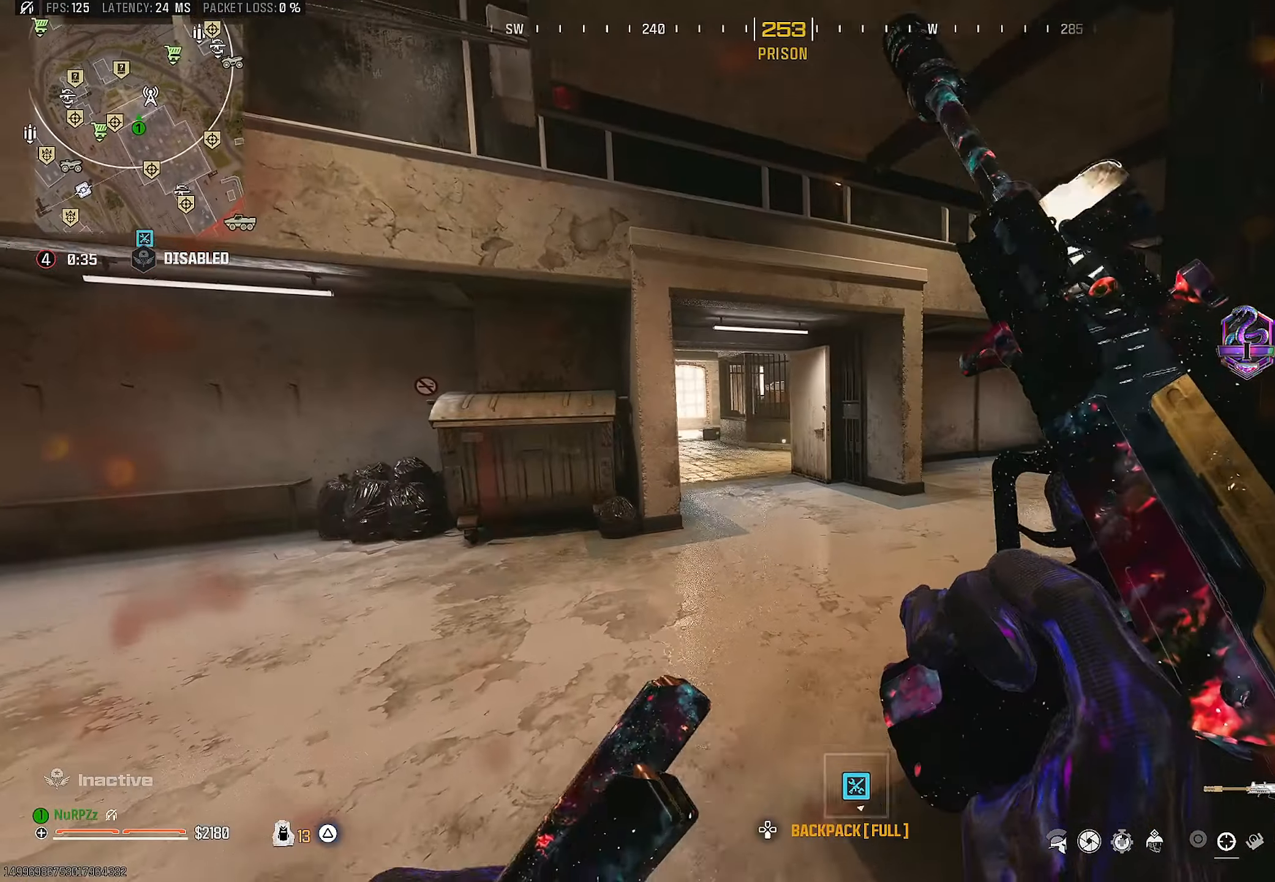
{"buttons": [], "left_stick": "up", "right_stick": "center", "events": [[33, "right_stick", "left"], [117, "left_stick", "up"], [117, "right_stick", "center"]]}
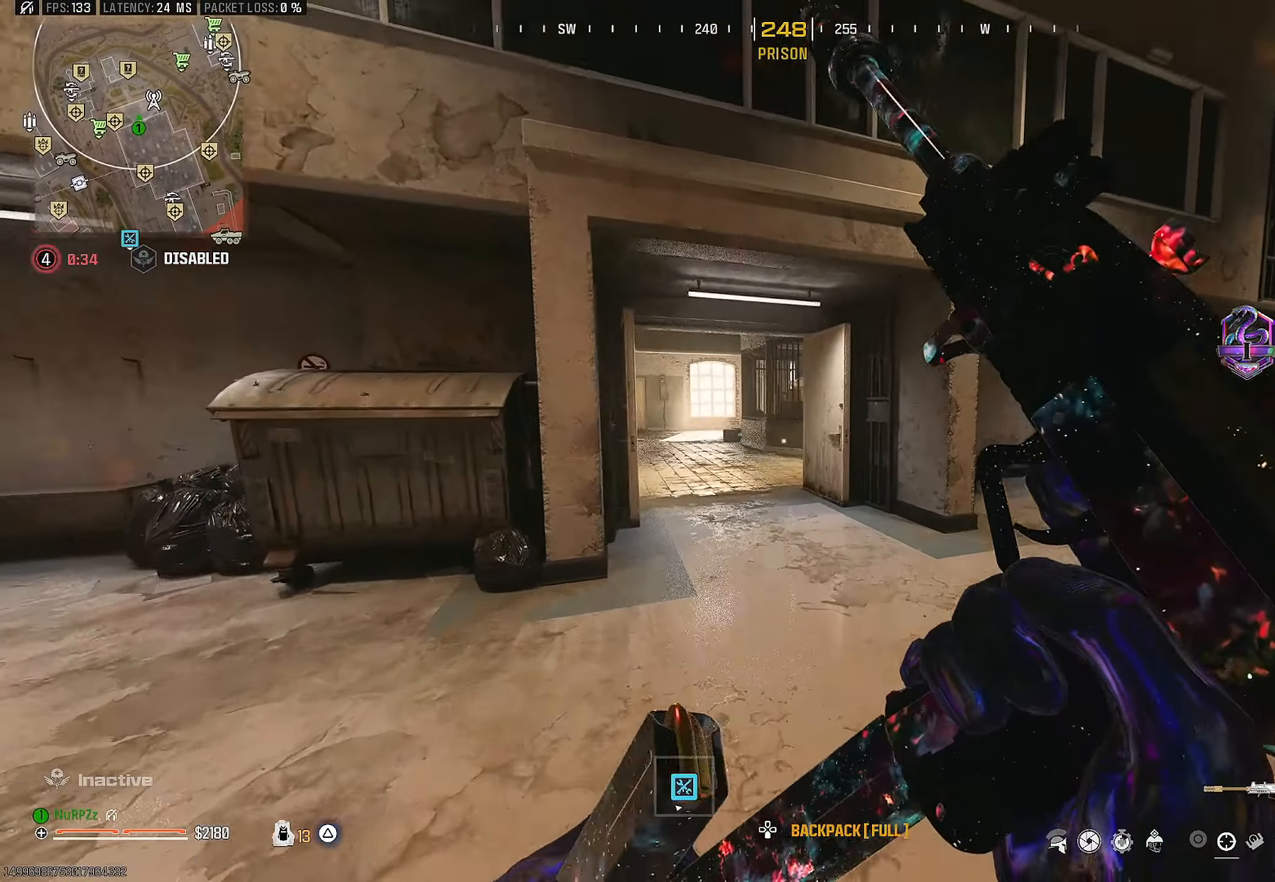
{"buttons": ["L3"], "left_stick": "up-right", "right_stick": "left", "events": [[67, "left_stick", "up-right"], [267, "TRIANGLE", "down"], [367, "TRIANGLE", "up"], [433, "L3", "down"], [467, "right_stick", "left"]]}
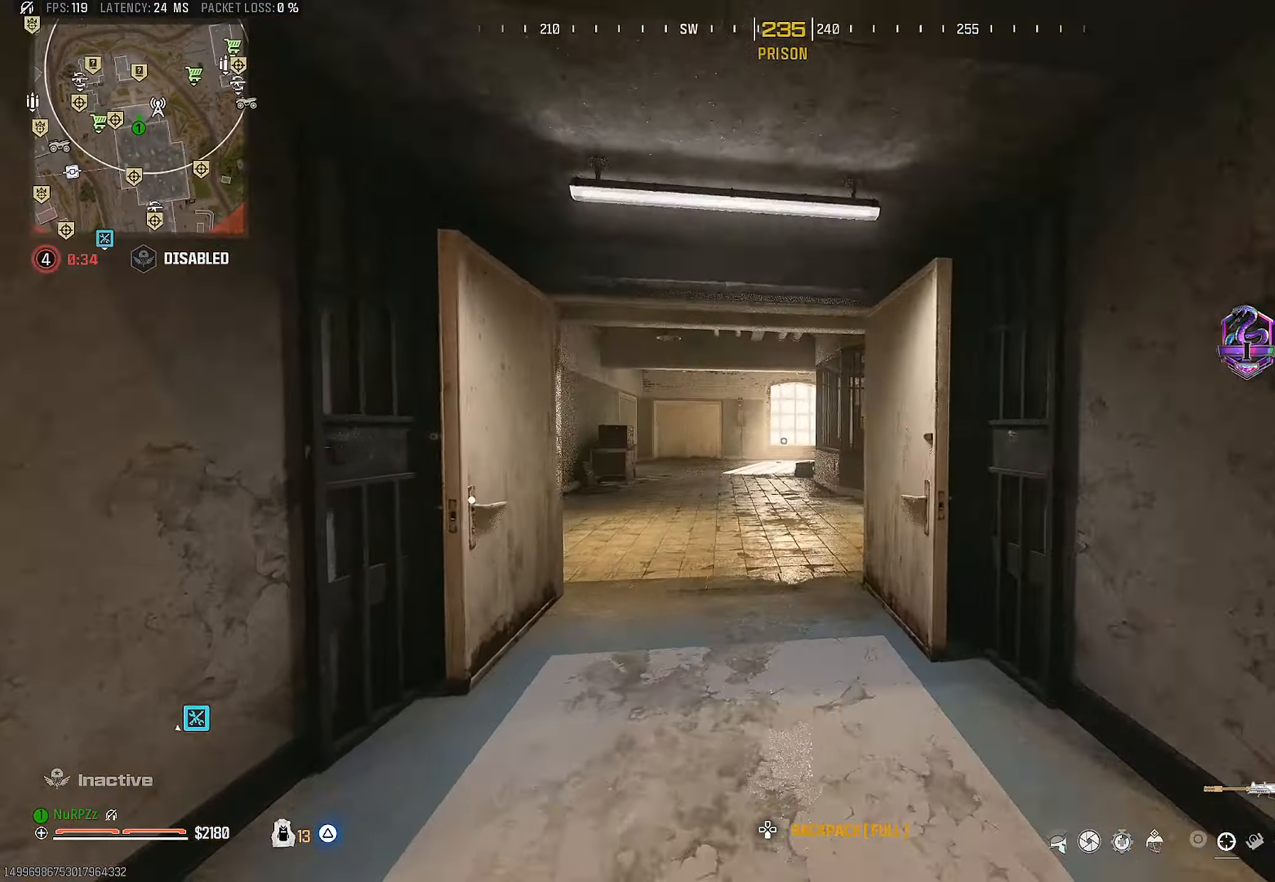
{"buttons": ["L1", "L2"], "left_stick": "down-right", "right_stick": "up-left", "events": [[83, "R3", "down"], [83, "right_stick", "up-left"], [183, "R3", "up"], [200, "L3", "up"], [300, "right_stick", "up"], [350, "left_stick", "down-right"], [367, "CROSS", "down"], [433, "L2", "down"], [433, "right_stick", "up-left"], [450, "L1", "down"], [500, "CROSS", "up"]]}
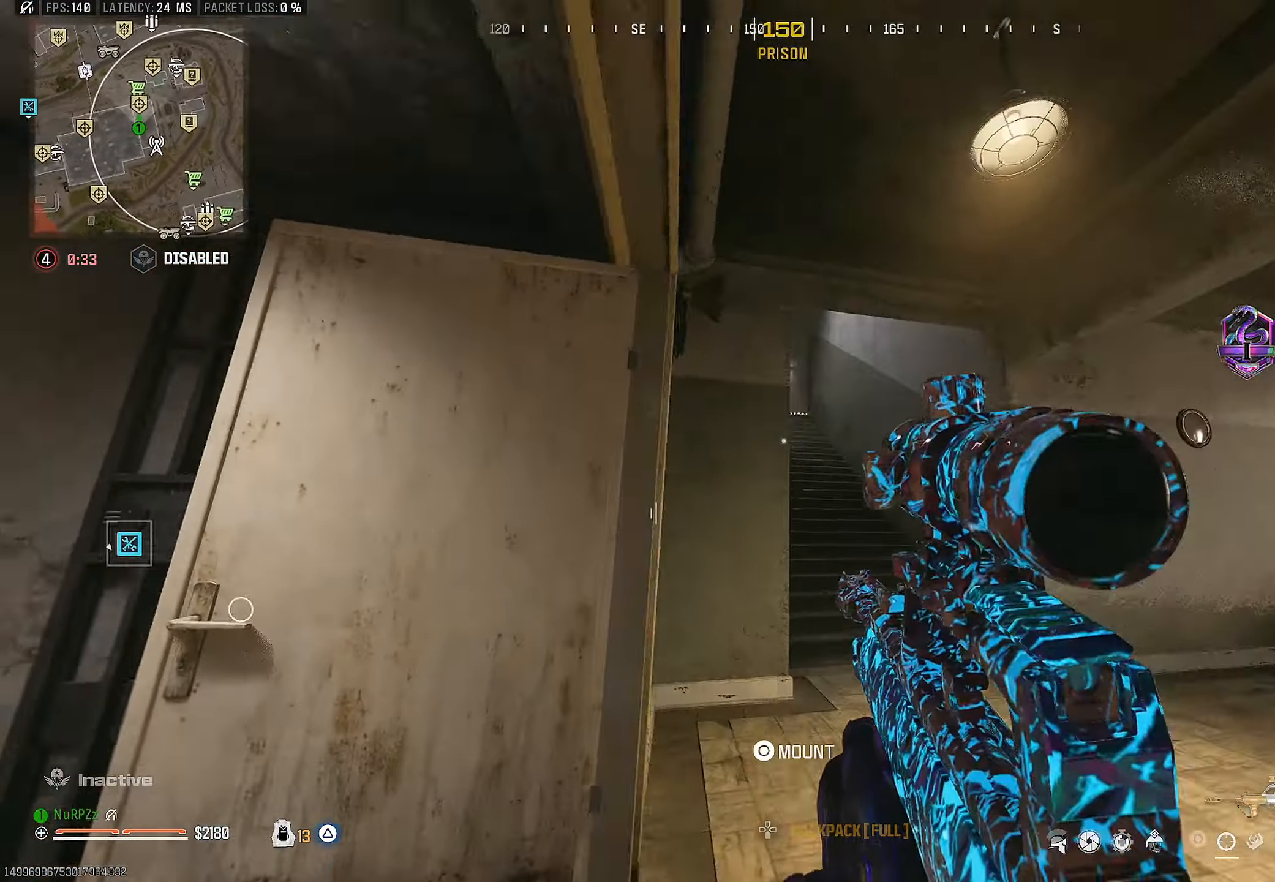
{"buttons": ["L1", "L2"], "left_stick": "center", "right_stick": "right", "events": [[17, "L1", "up"], [67, "left_stick", "left"], [67, "right_stick", "center"], [167, "right_stick", "up-right"], [350, "right_stick", "center"], [483, "right_stick", "right"], [500, "L1", "down"], [500, "left_stick", "center"]]}
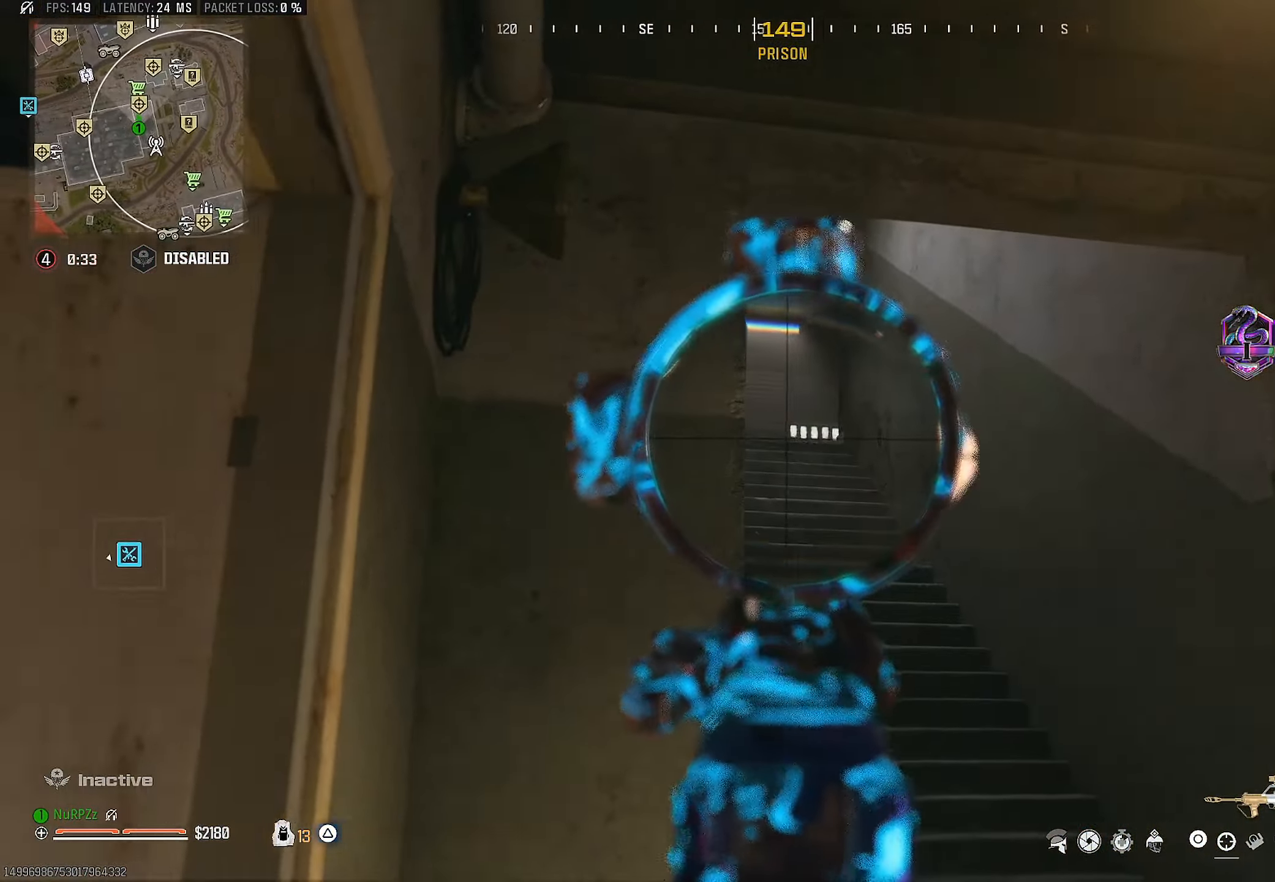
{"buttons": ["L1", "L2"], "left_stick": "right", "right_stick": "left", "events": [[17, "left_stick", "left"], [33, "left_stick", "right"], [167, "right_stick", "center"], [250, "right_stick", "left"]]}
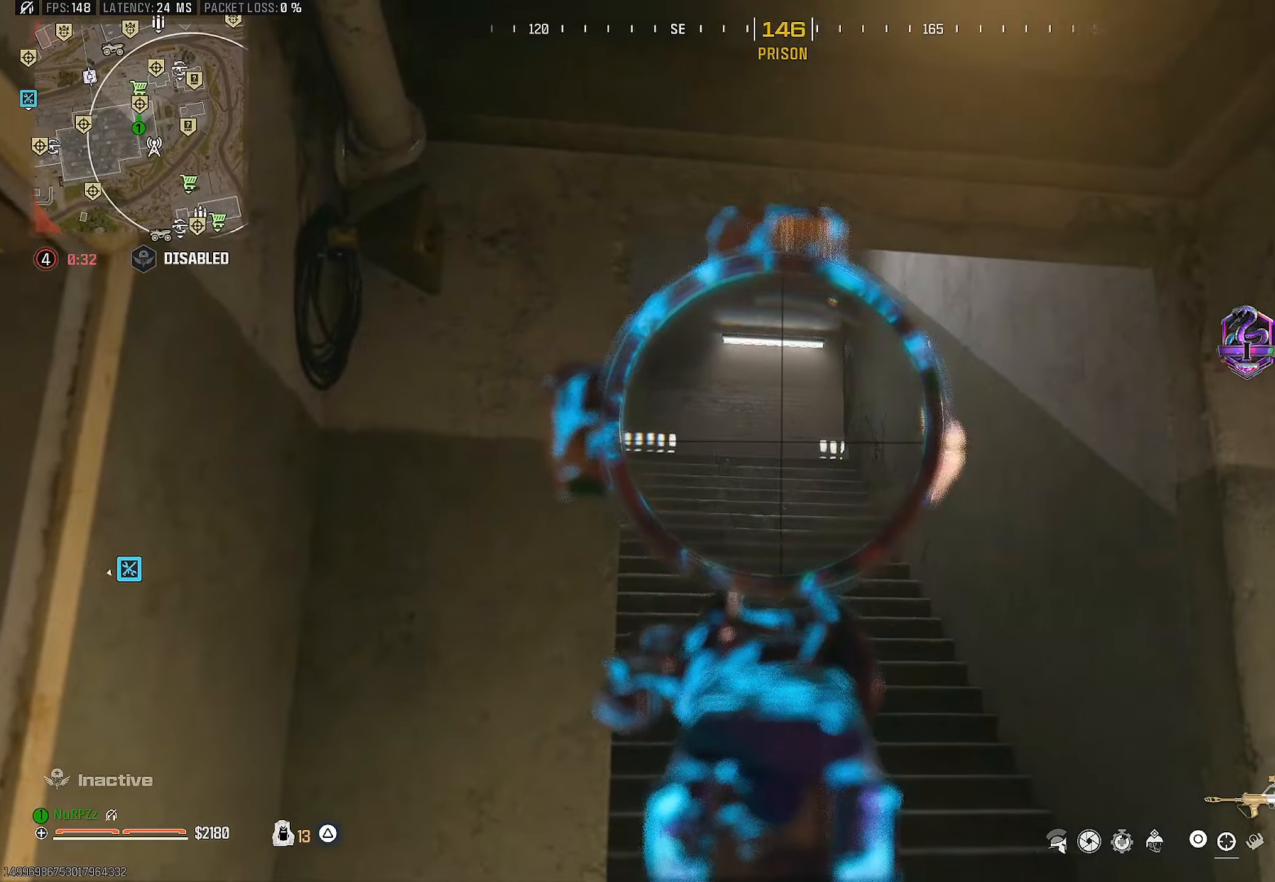
{"buttons": ["L2"], "left_stick": "left", "right_stick": "center", "events": [[334, "L1", "up"], [434, "right_stick", "center"], [500, "left_stick", "left"]]}
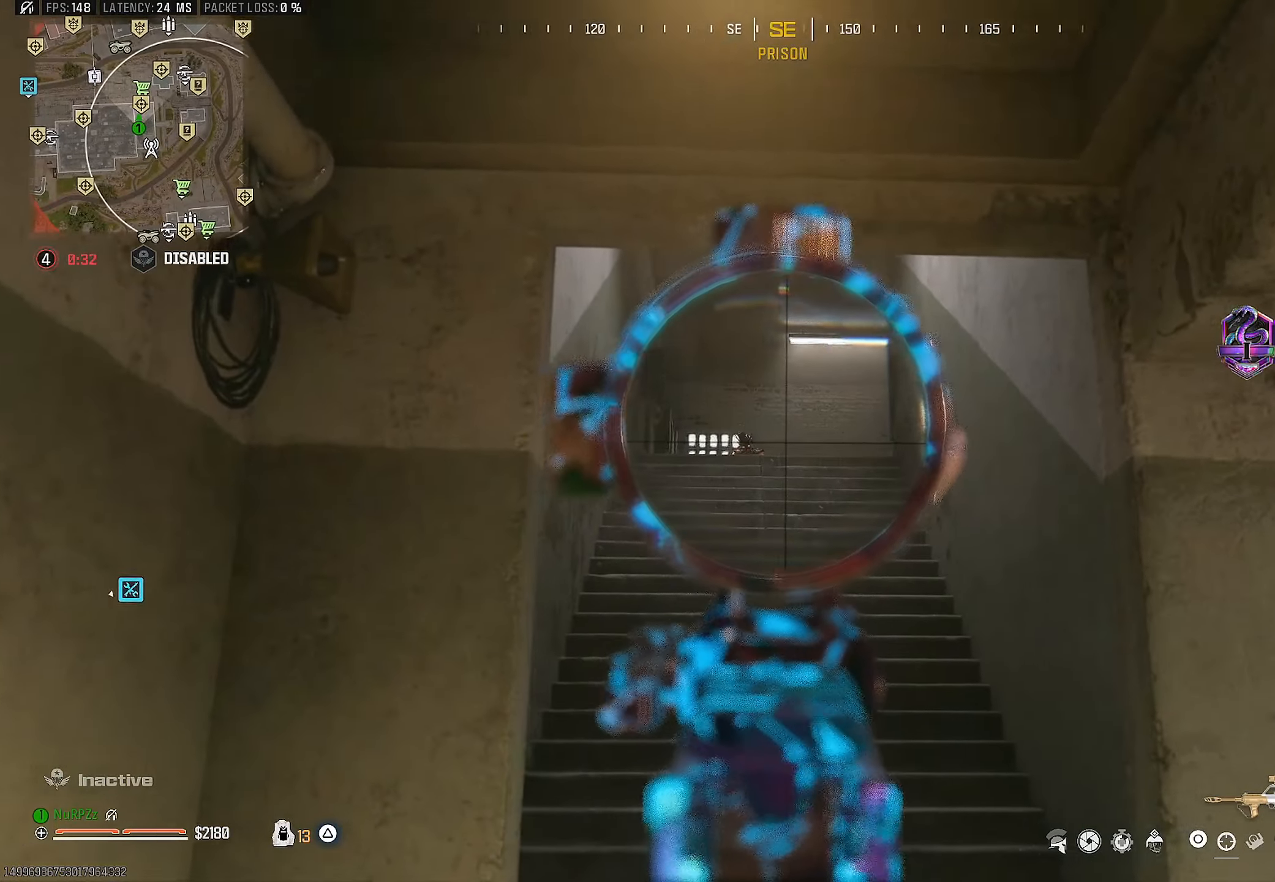
{"buttons": ["L2", "R2"], "left_stick": "up-left", "right_stick": "down-right", "events": [[84, "right_stick", "left"], [167, "R2", "down"], [217, "right_stick", "down"], [350, "right_stick", "down-right"], [467, "left_stick", "up-left"]]}
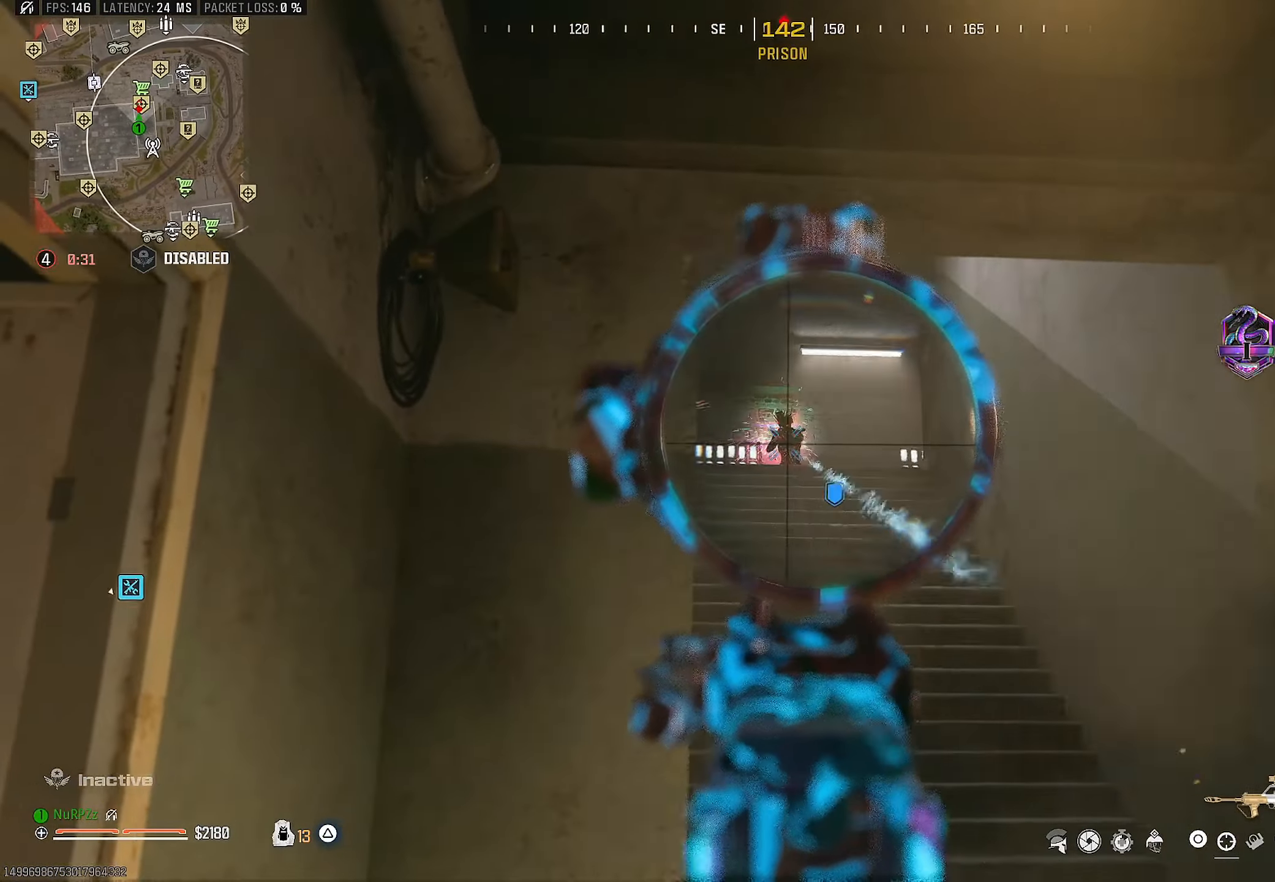
{"buttons": ["L2", "R2"], "left_stick": "right", "right_stick": "down-left", "events": [[134, "left_stick", "right"], [167, "right_stick", "down-left"]]}
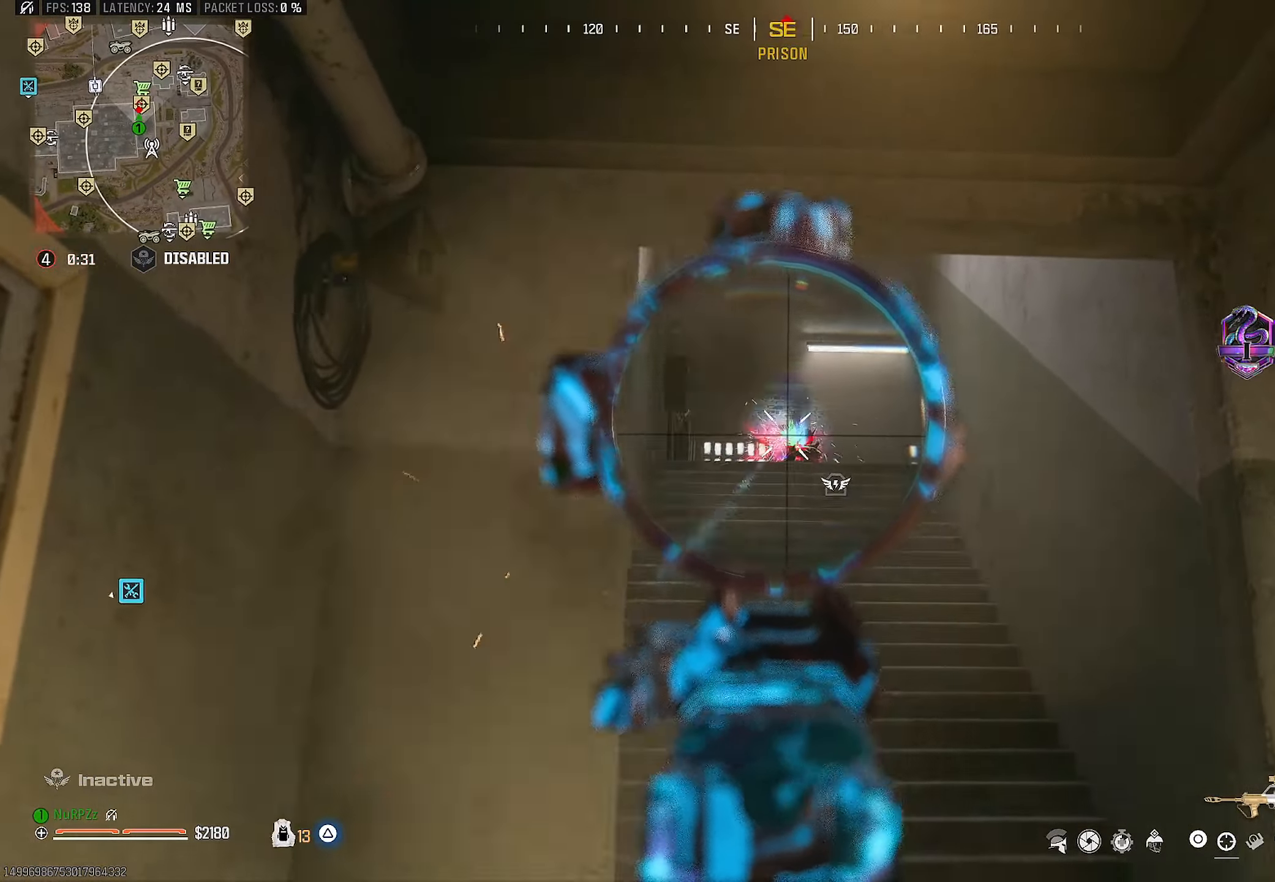
{"buttons": ["L2", "R2"], "left_stick": "left", "right_stick": "down-right", "events": [[50, "left_stick", "left"], [67, "right_stick", "down-right"]]}
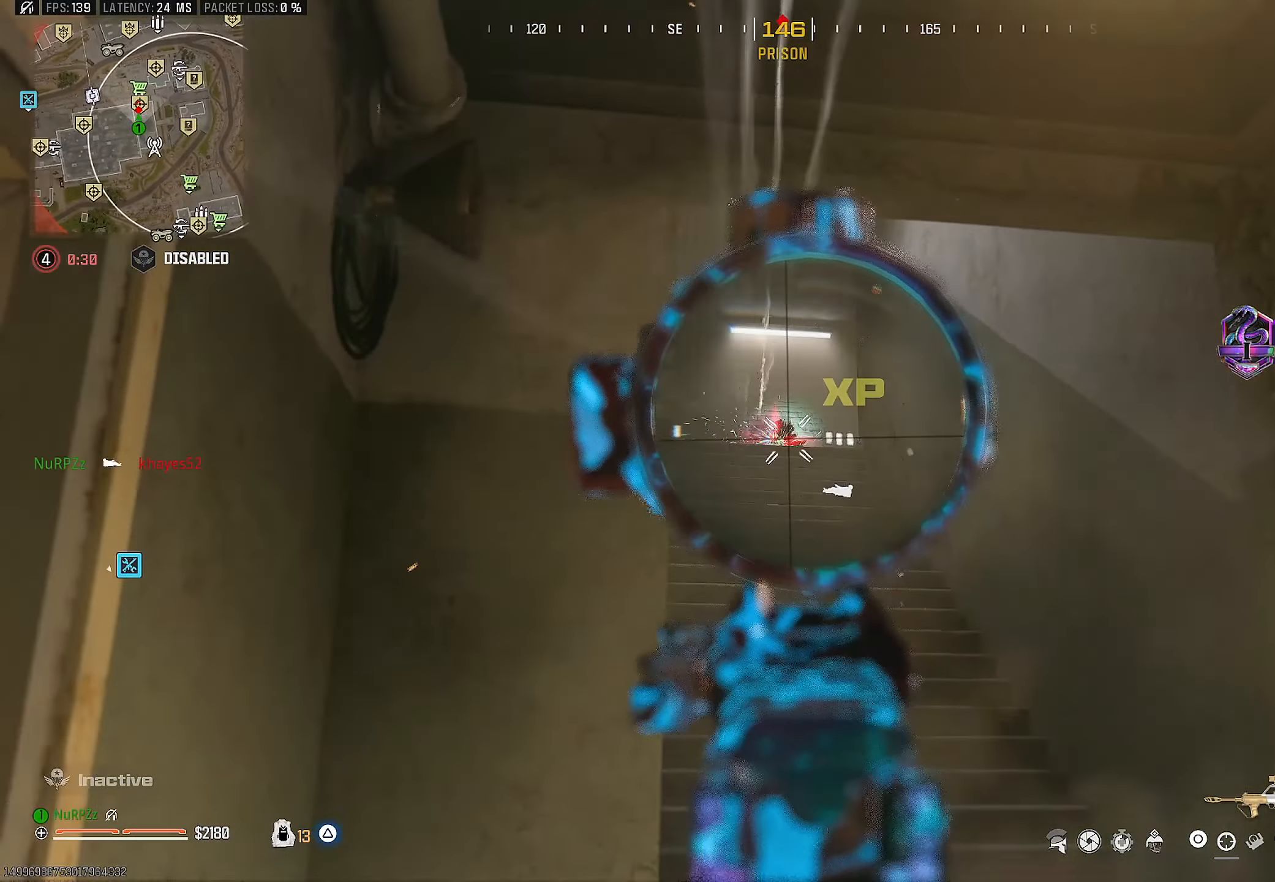
{"buttons": ["L2"], "left_stick": "right", "right_stick": "center", "events": [[184, "right_stick", "right"], [200, "R2", "up"], [300, "left_stick", "down"], [400, "left_stick", "right"], [434, "right_stick", "center"]]}
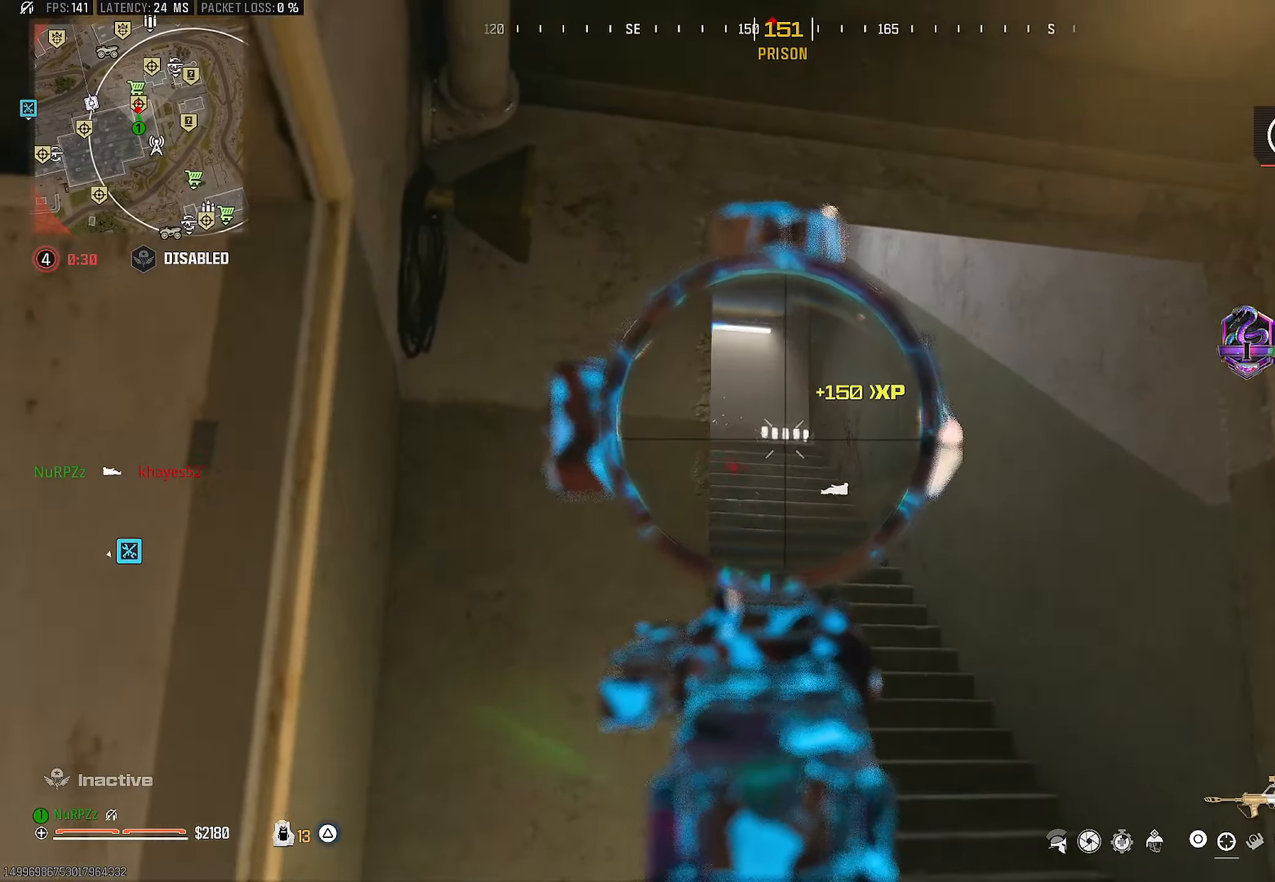
{"buttons": ["L2"], "left_stick": "right", "right_stick": "center", "events": [[84, "left_stick", "up"], [150, "left_stick", "left"], [417, "left_stick", "right"]]}
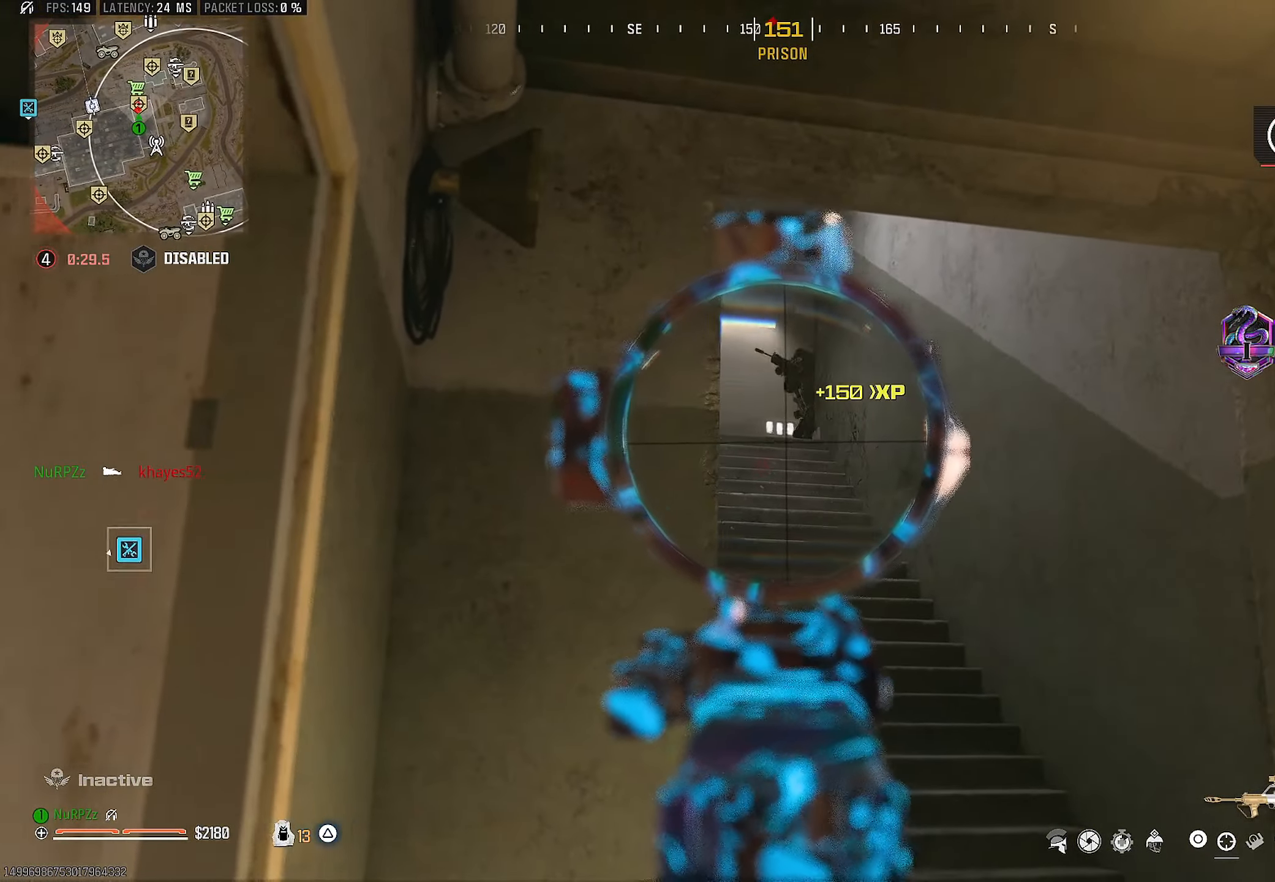
{"buttons": ["L2", "R2"], "left_stick": "right", "right_stick": "up-left", "events": [[150, "left_stick", "left"], [200, "R2", "down"], [267, "left_stick", "up"], [267, "right_stick", "up"], [367, "left_stick", "right"], [467, "right_stick", "up-left"]]}
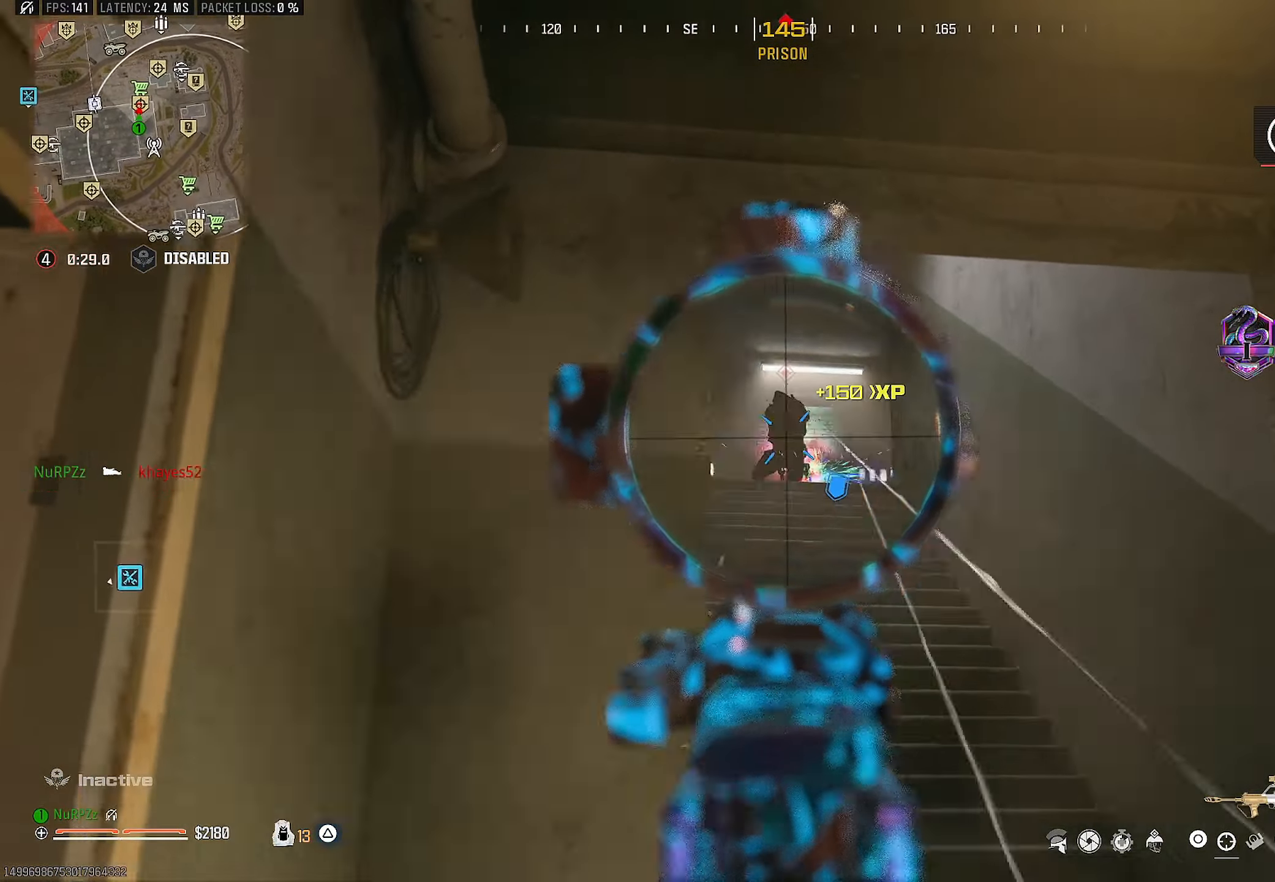
{"buttons": ["L2", "R2"], "left_stick": "right", "right_stick": "center", "events": [[184, "right_stick", "center"], [234, "right_stick", "left"], [484, "right_stick", "center"]]}
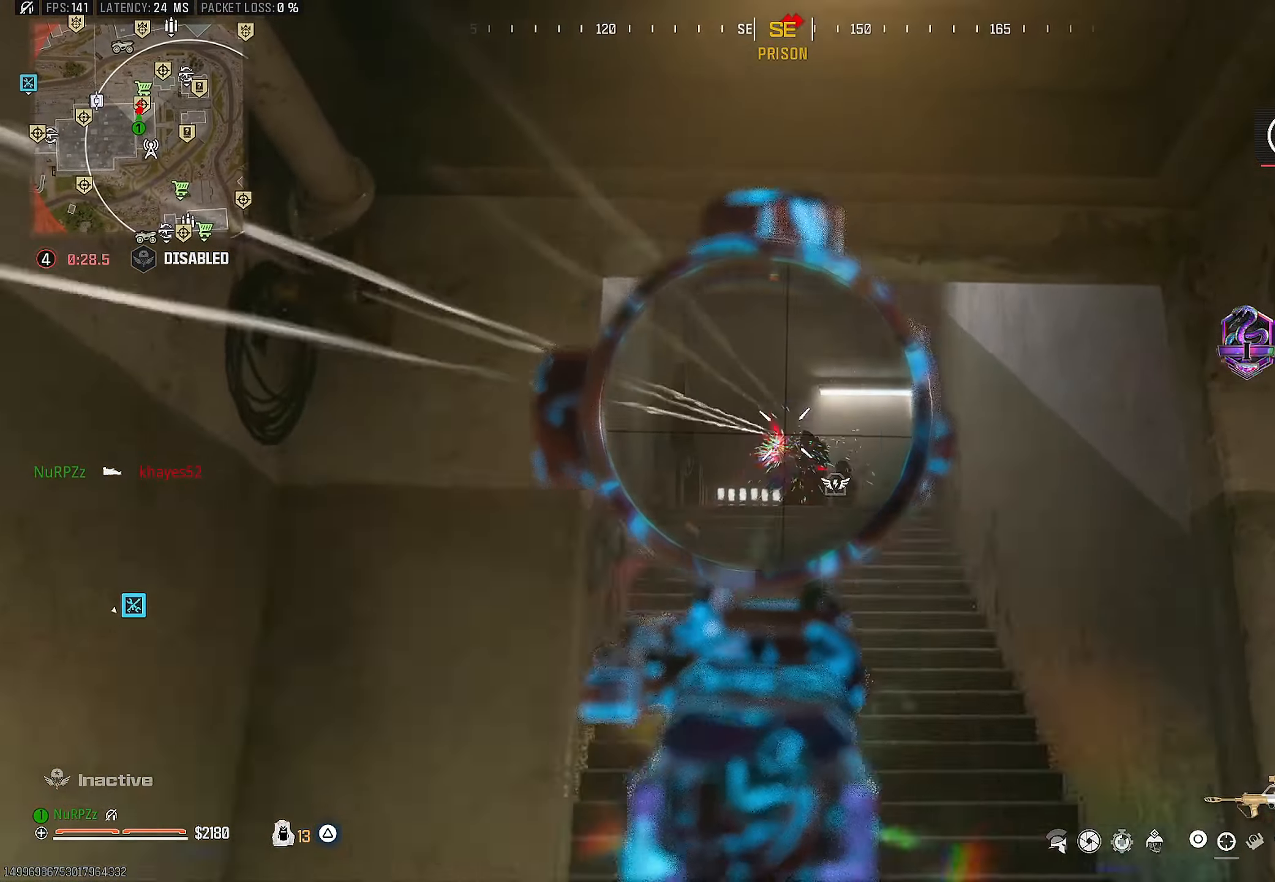
{"buttons": ["L2", "R2"], "left_stick": "left", "right_stick": "down-right", "events": [[67, "right_stick", "down-right"], [84, "left_stick", "up-left"], [134, "left_stick", "left"]]}